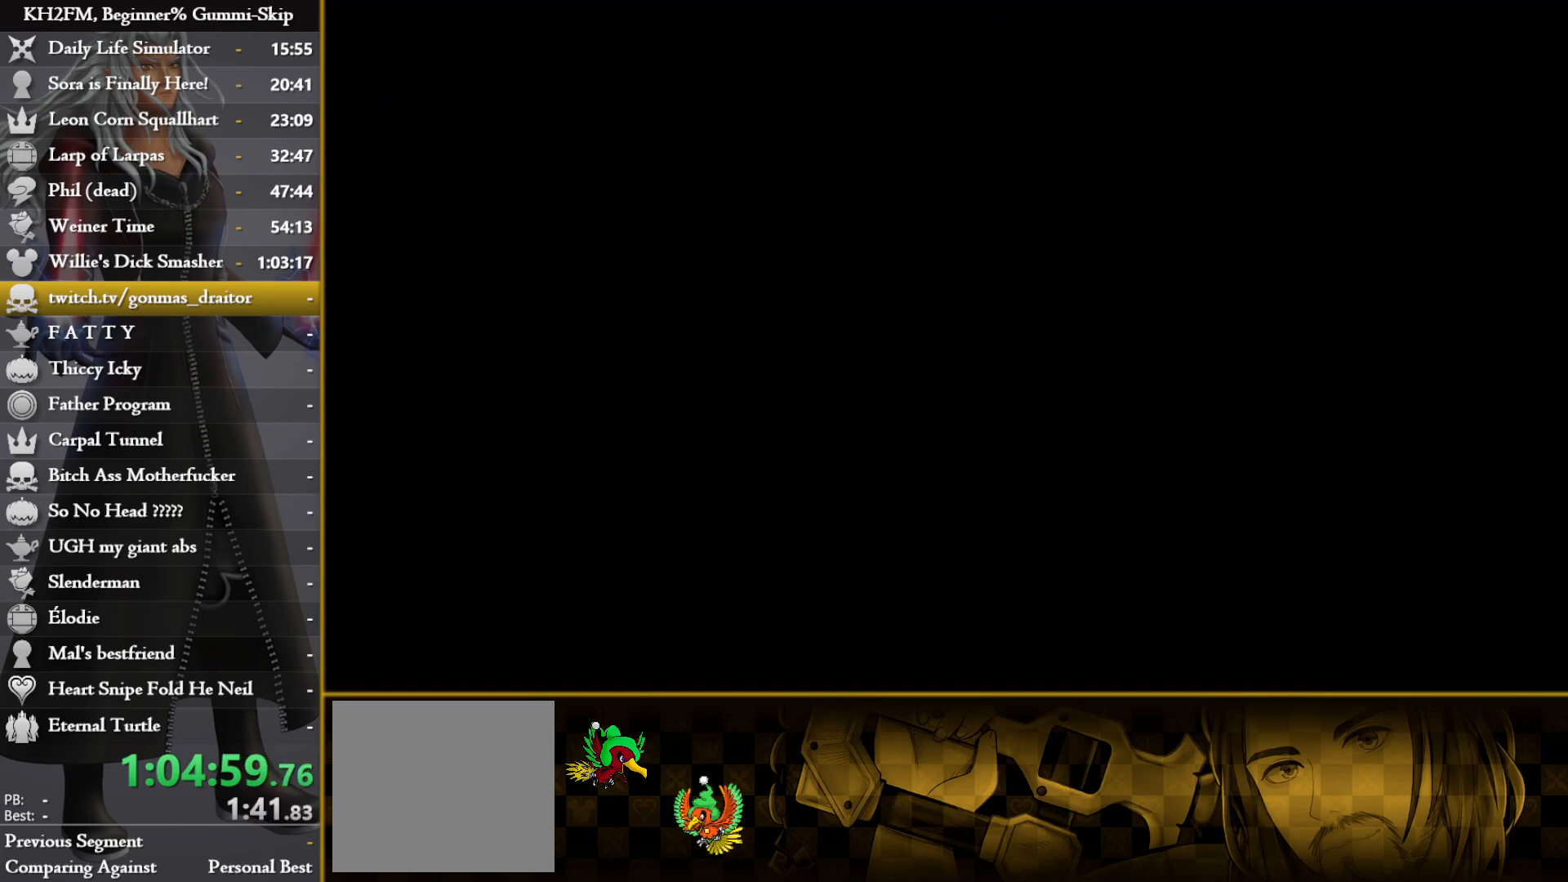
Gameplay with a controller (PlayStation layout); each line is a JSON object with the inputs held at the frame after it. "events" lists button and stick changes between this image and that frame as [ms after this image, input, new state], when the widget could be followed in between.
{"buttons": [], "left_stick": "up", "right_stick": "center", "events": []}
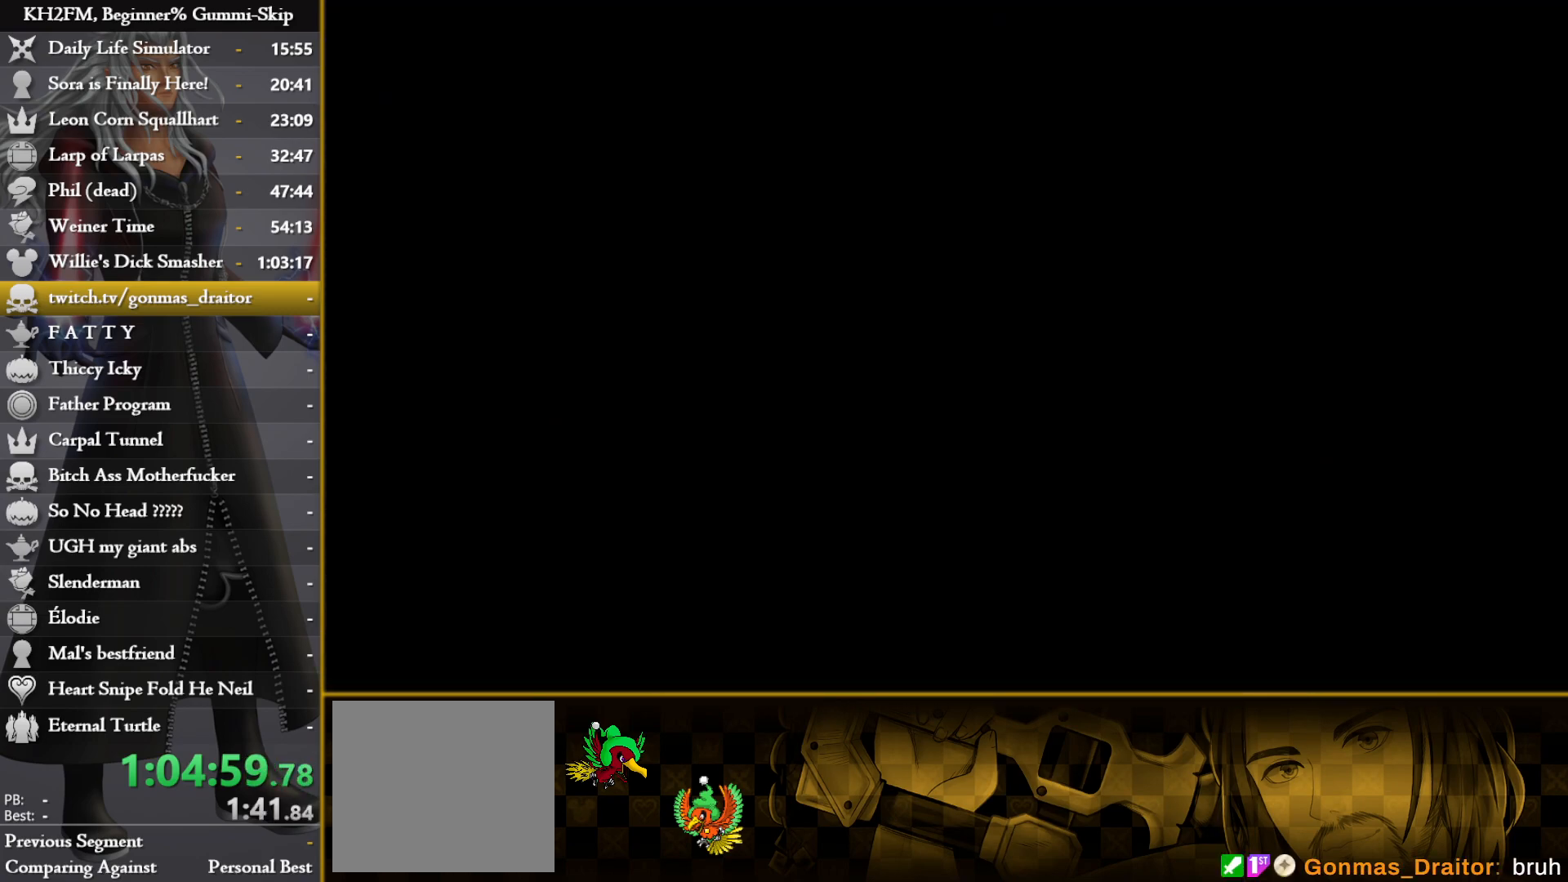
{"buttons": [], "left_stick": "up", "right_stick": "center", "events": [[250, "right_stick", "down-right"], [383, "right_stick", "center"]]}
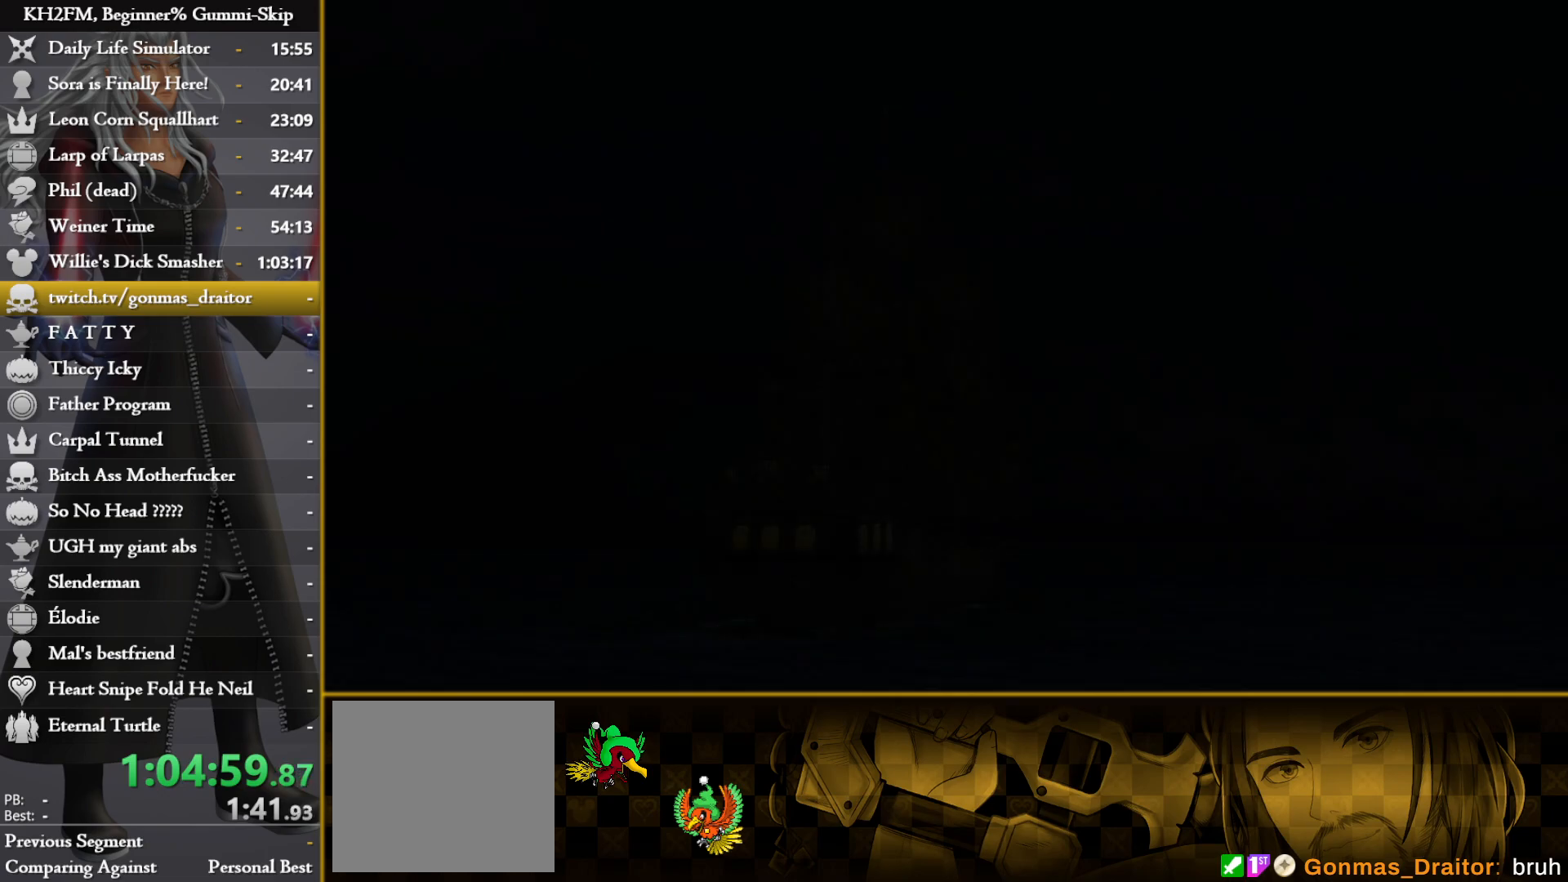
{"buttons": [], "left_stick": "up", "right_stick": "center", "events": [[200, "right_stick", "down"], [333, "right_stick", "center"]]}
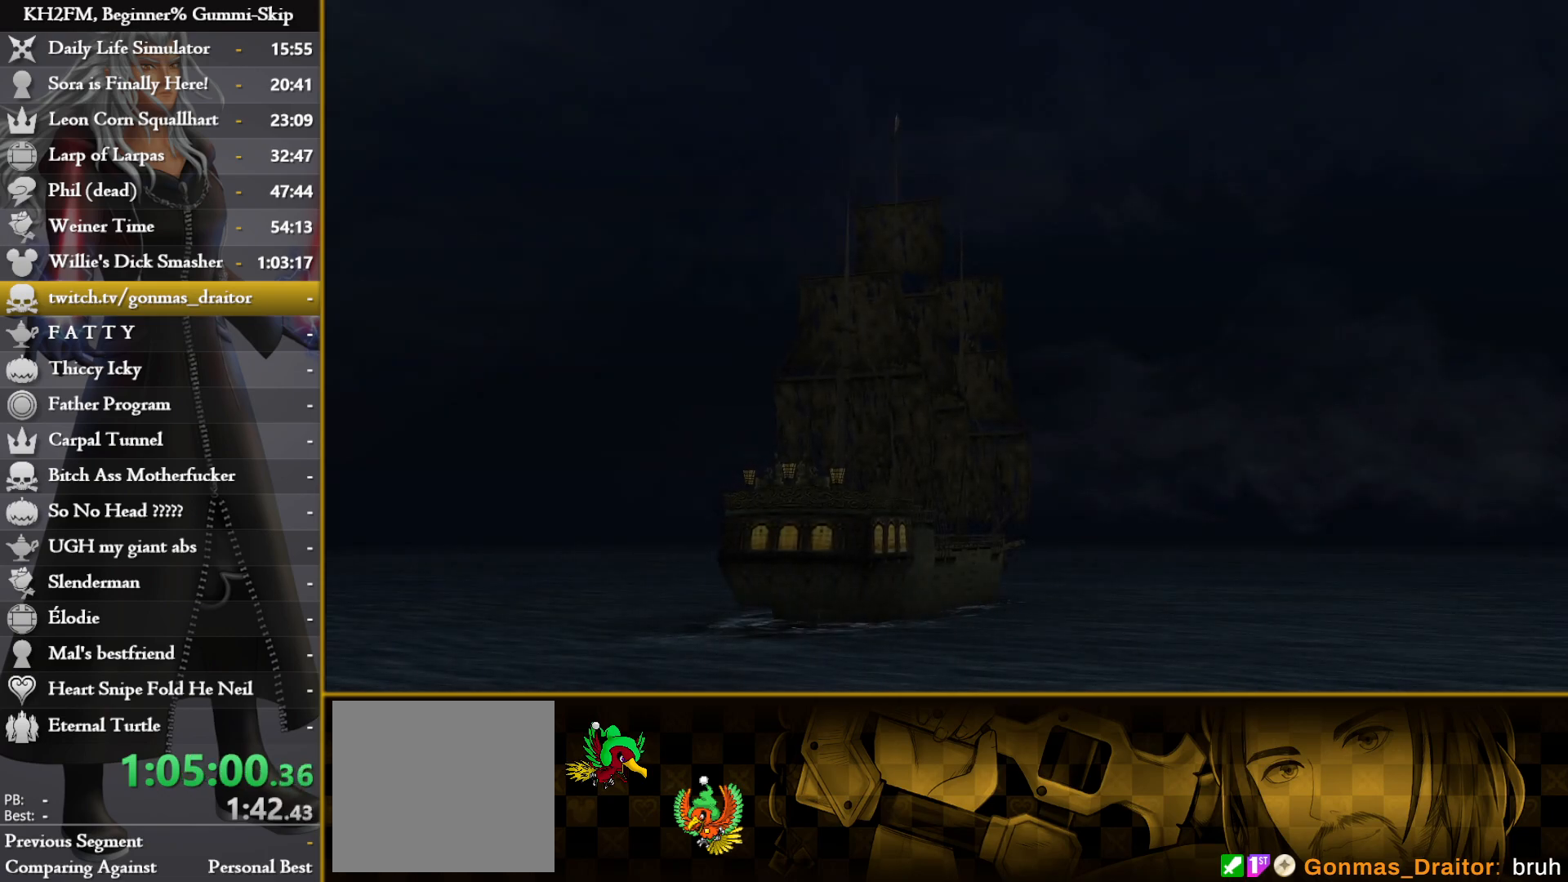
{"buttons": ["CROSS"], "left_stick": "center", "right_stick": "center", "events": [[117, "left_stick", "center"], [417, "DPAD_DOWN", "down"], [450, "CROSS", "down"], [500, "DPAD_DOWN", "up"]]}
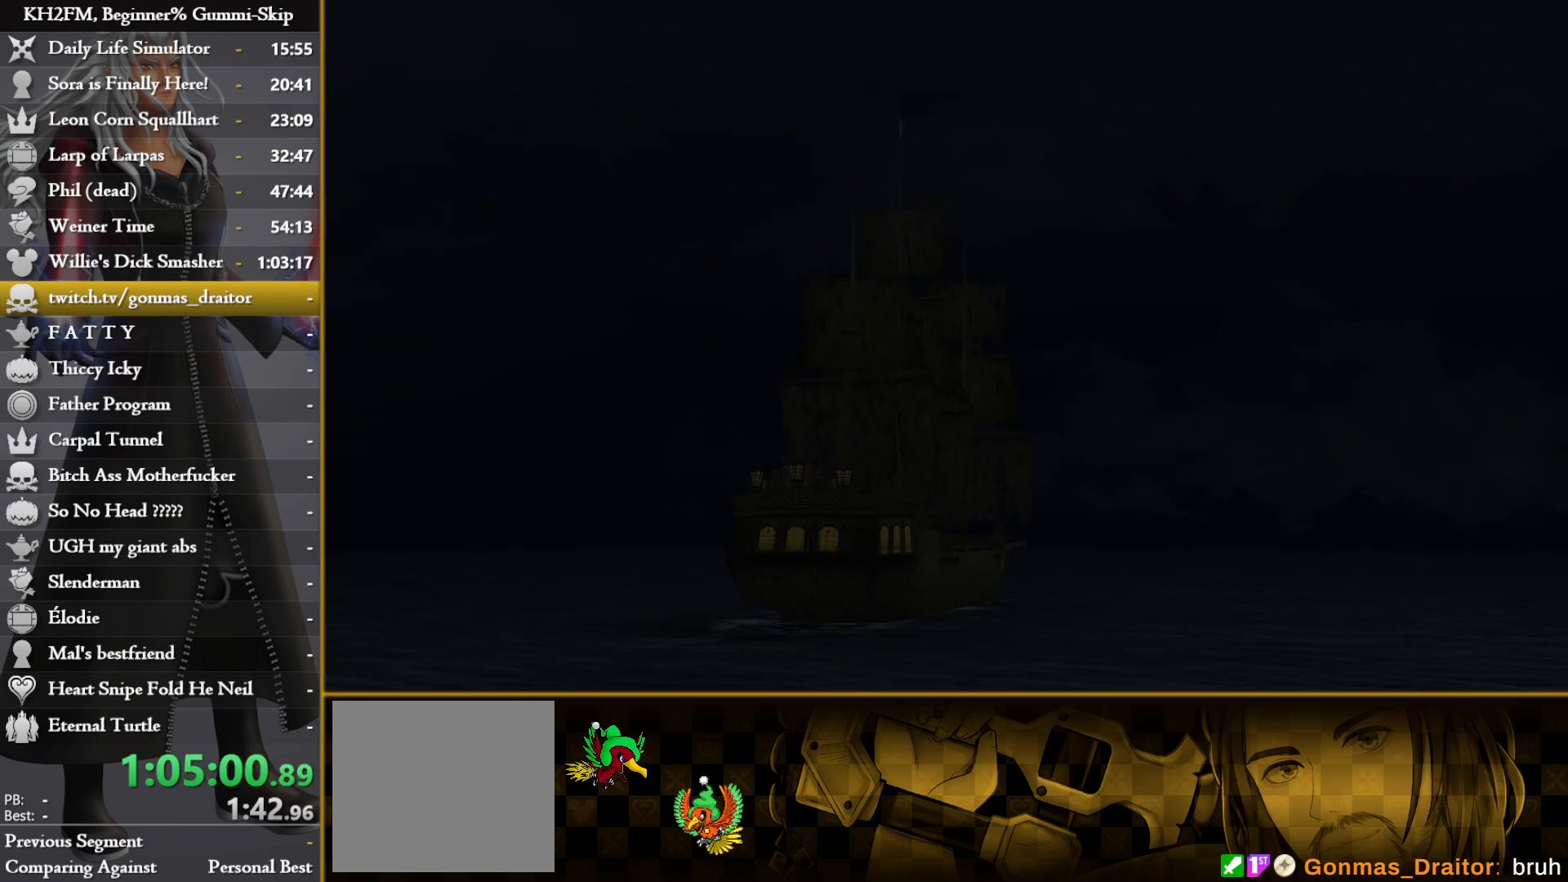
{"buttons": [], "left_stick": "up", "right_stick": "center", "events": [[167, "CROSS", "up"], [300, "left_stick", "up"]]}
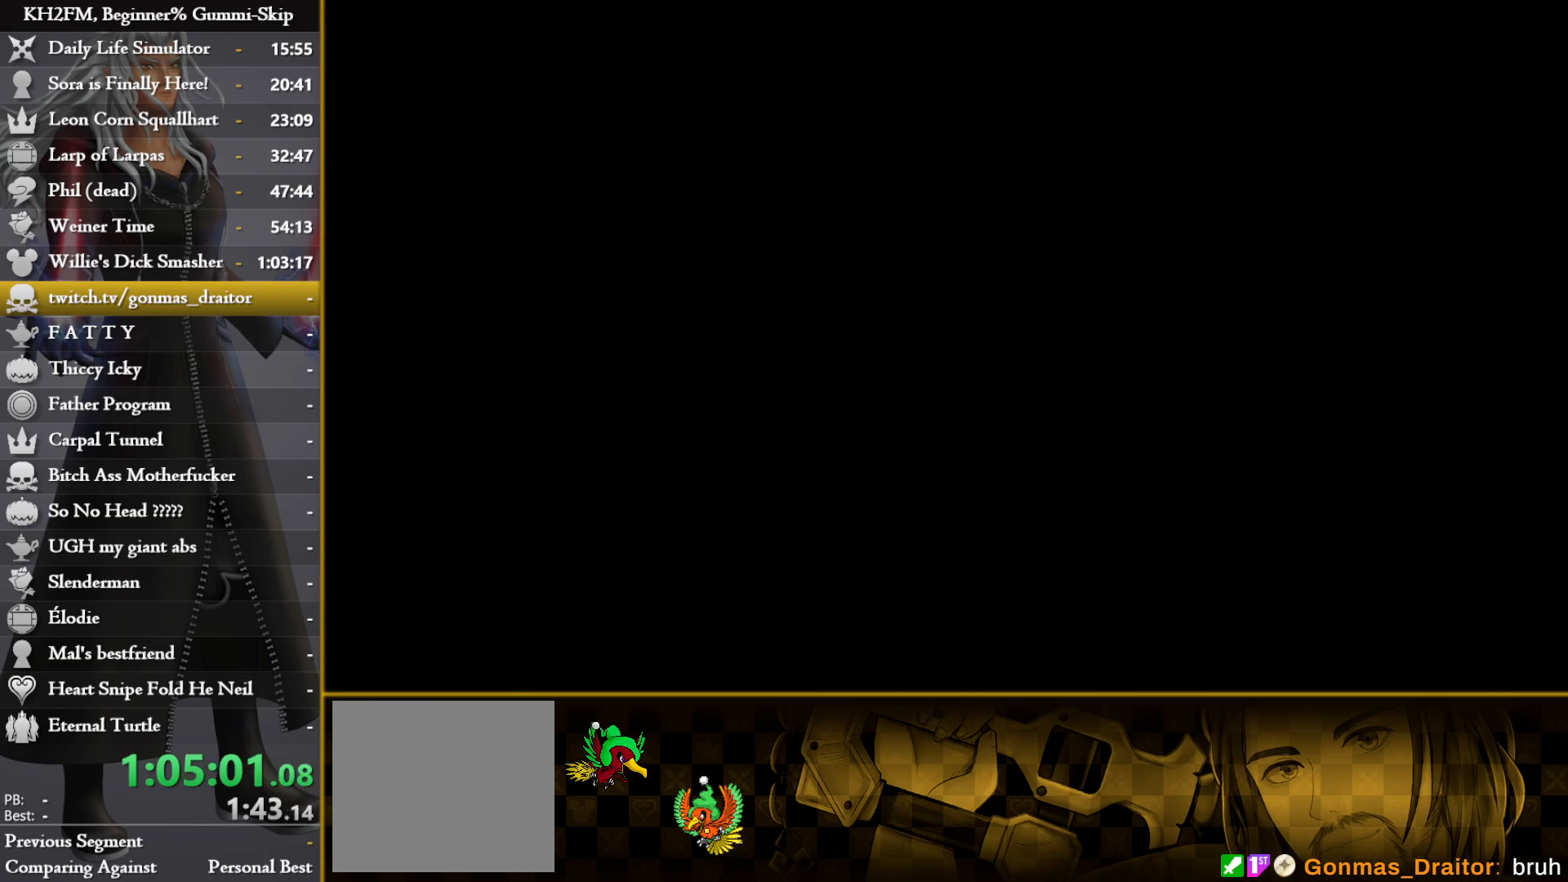
{"buttons": [], "left_stick": "up", "right_stick": "center", "events": []}
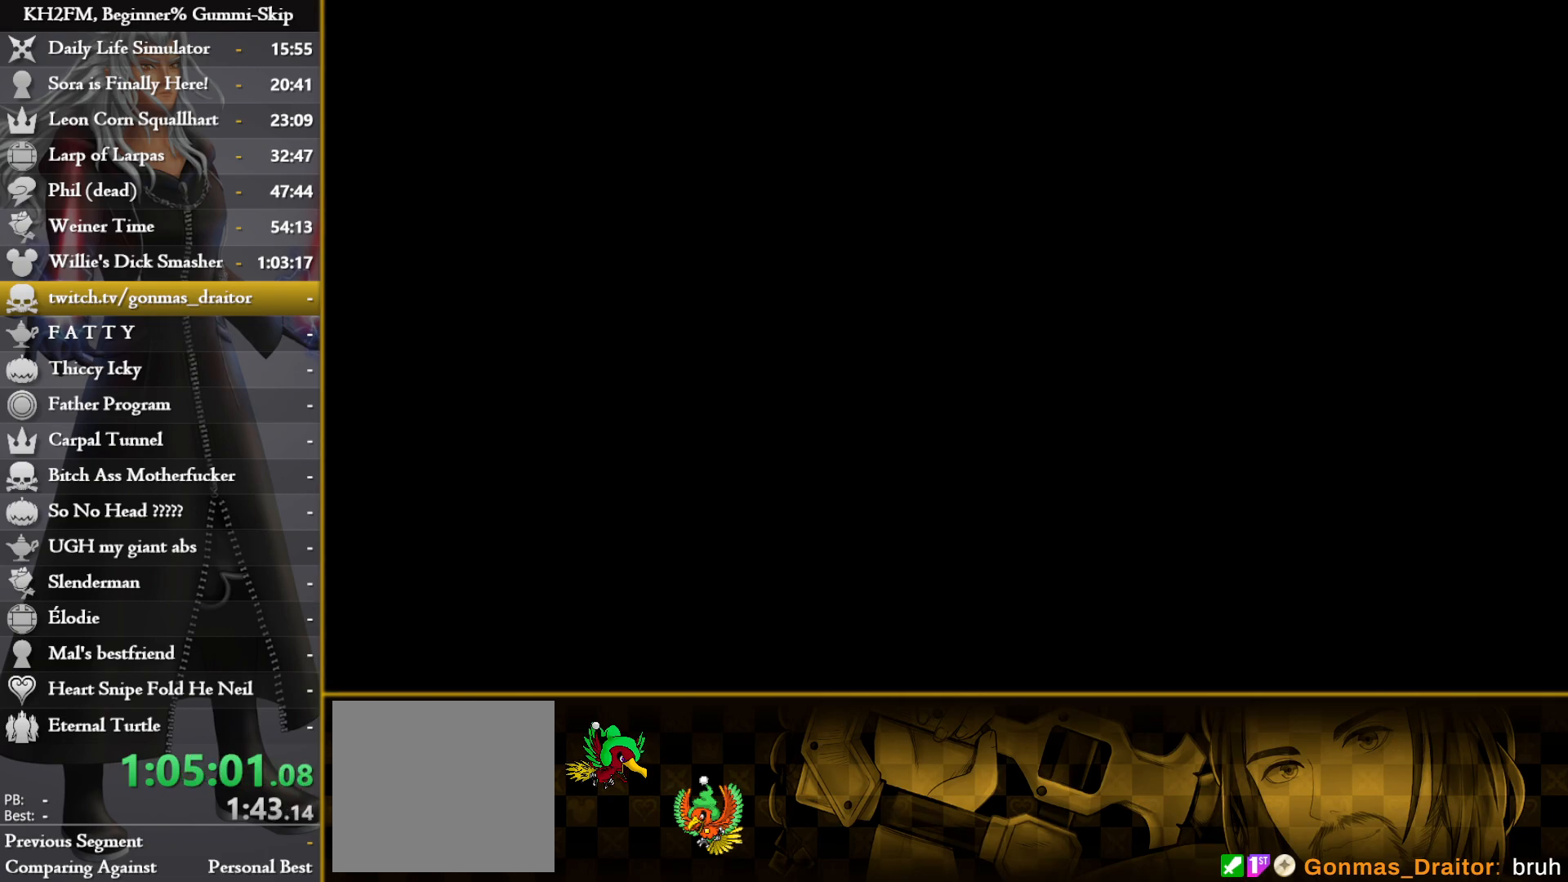
{"buttons": [], "left_stick": "up", "right_stick": "center", "events": []}
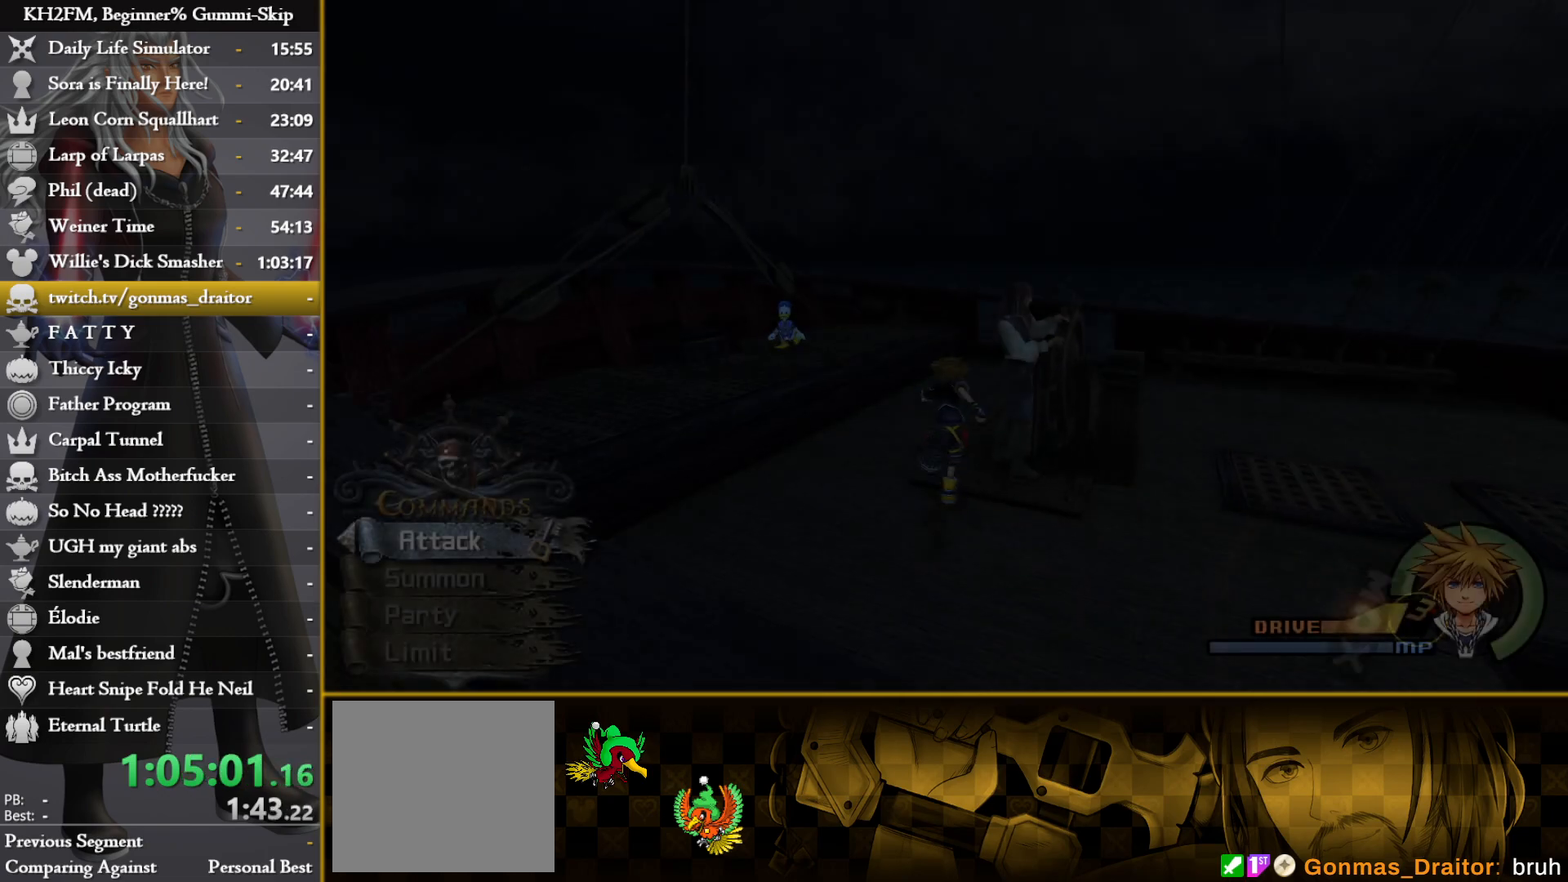
{"buttons": ["TRIANGLE"], "left_stick": "down-right", "right_stick": "center", "events": [[383, "left_stick", "down-right"], [467, "TRIANGLE", "down"]]}
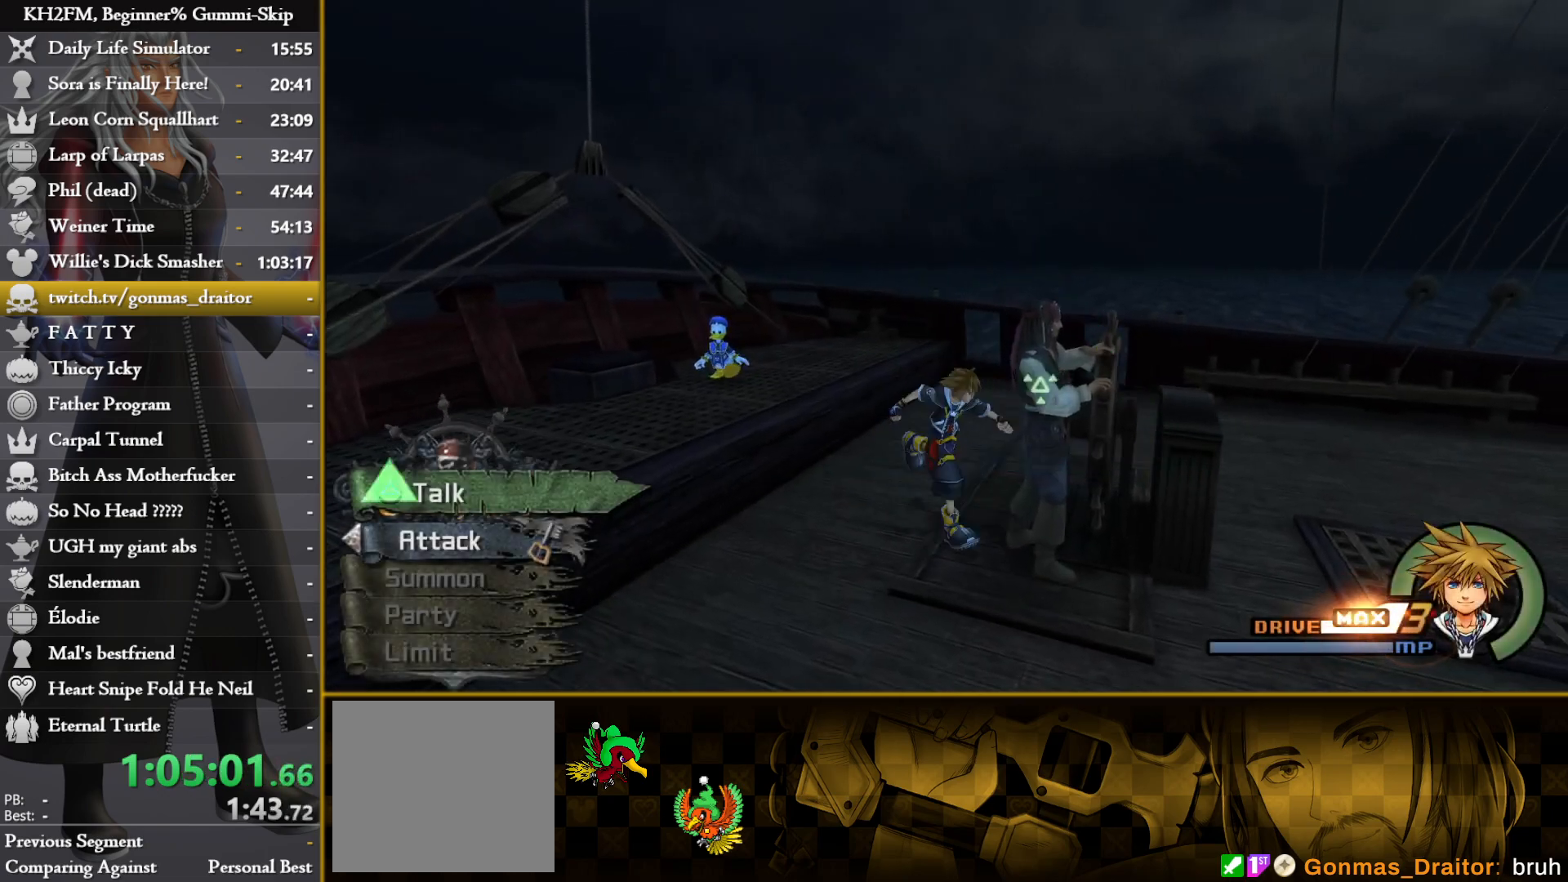
{"buttons": ["CROSS"], "left_stick": "center", "right_stick": "center", "events": [[67, "TRIANGLE", "up"], [67, "left_stick", "center"], [117, "TRIANGLE", "down"], [183, "TRIANGLE", "up"], [250, "CROSS", "down"], [333, "CROSS", "up"], [383, "CROSS", "down"], [467, "CROSS", "up"], [483, "CROSS", "down"]]}
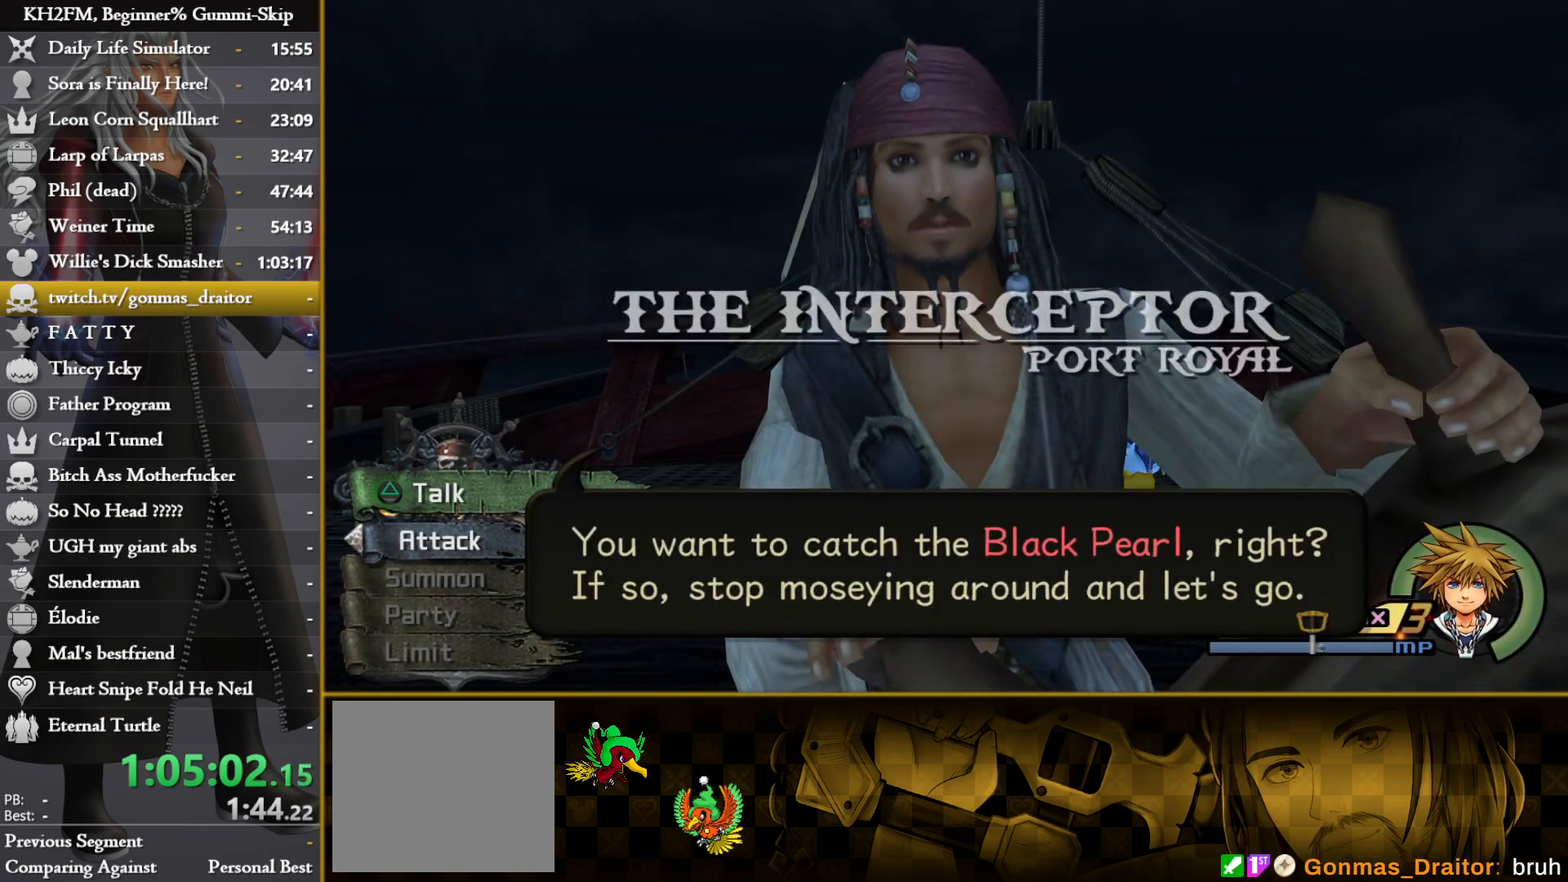
{"buttons": ["DPAD_UP"], "left_stick": "center", "right_stick": "center", "events": [[67, "CROSS", "up"], [317, "DPAD_LEFT", "down"], [383, "CROSS", "down"], [400, "DPAD_LEFT", "up"], [467, "CROSS", "up"], [467, "DPAD_UP", "down"]]}
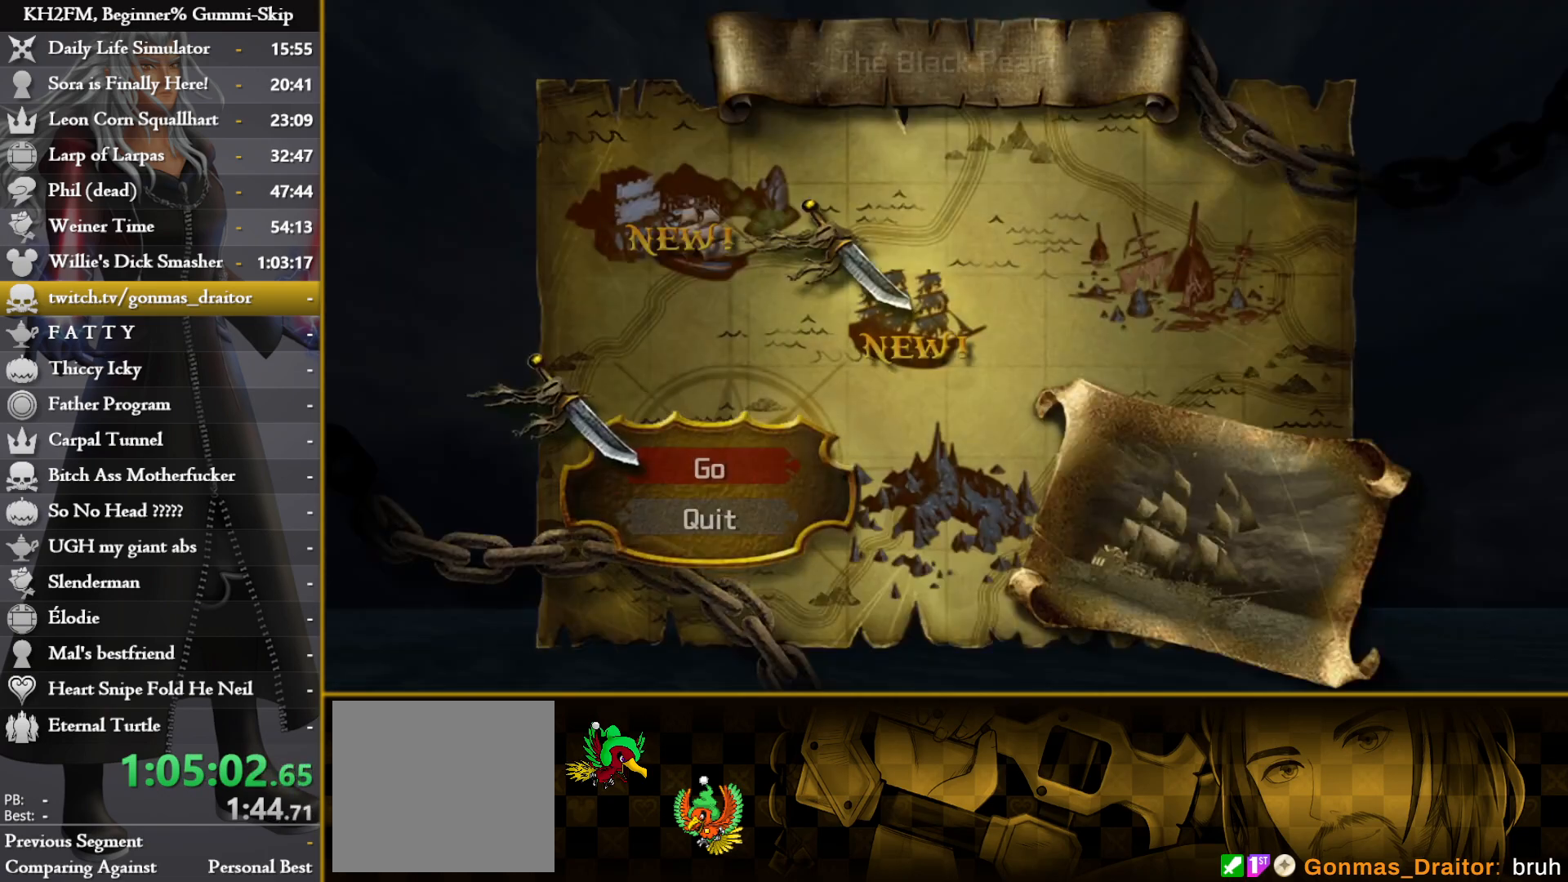
{"buttons": [], "left_stick": "center", "right_stick": "center", "events": [[17, "CROSS", "down"], [67, "DPAD_UP", "up"], [100, "CROSS", "up"], [133, "CROSS", "down"], [233, "CROSS", "up"]]}
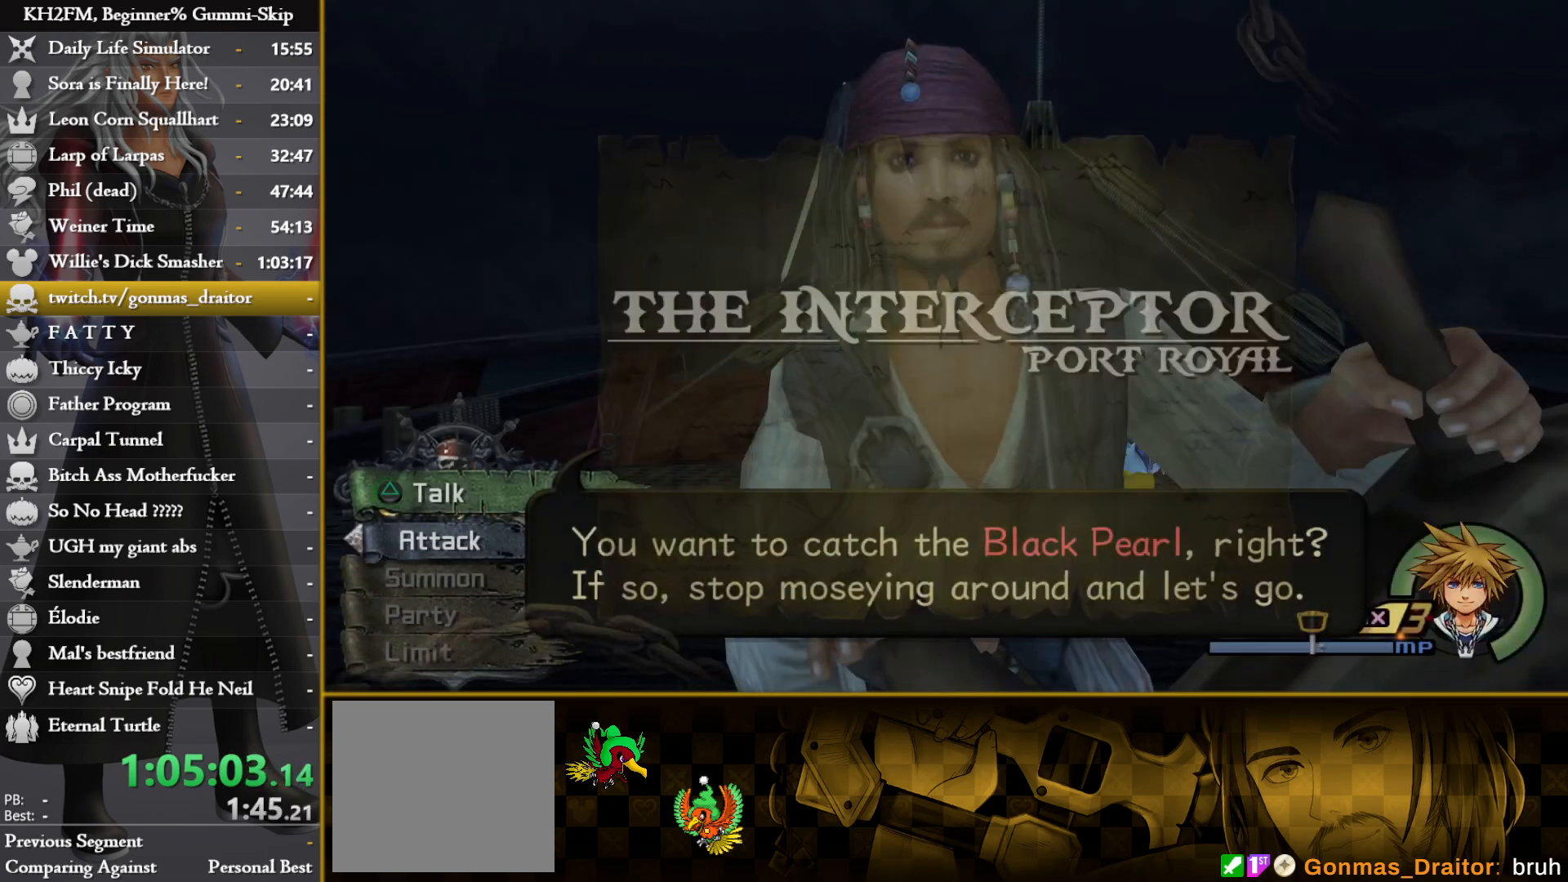
{"buttons": [], "left_stick": "center", "right_stick": "center", "events": []}
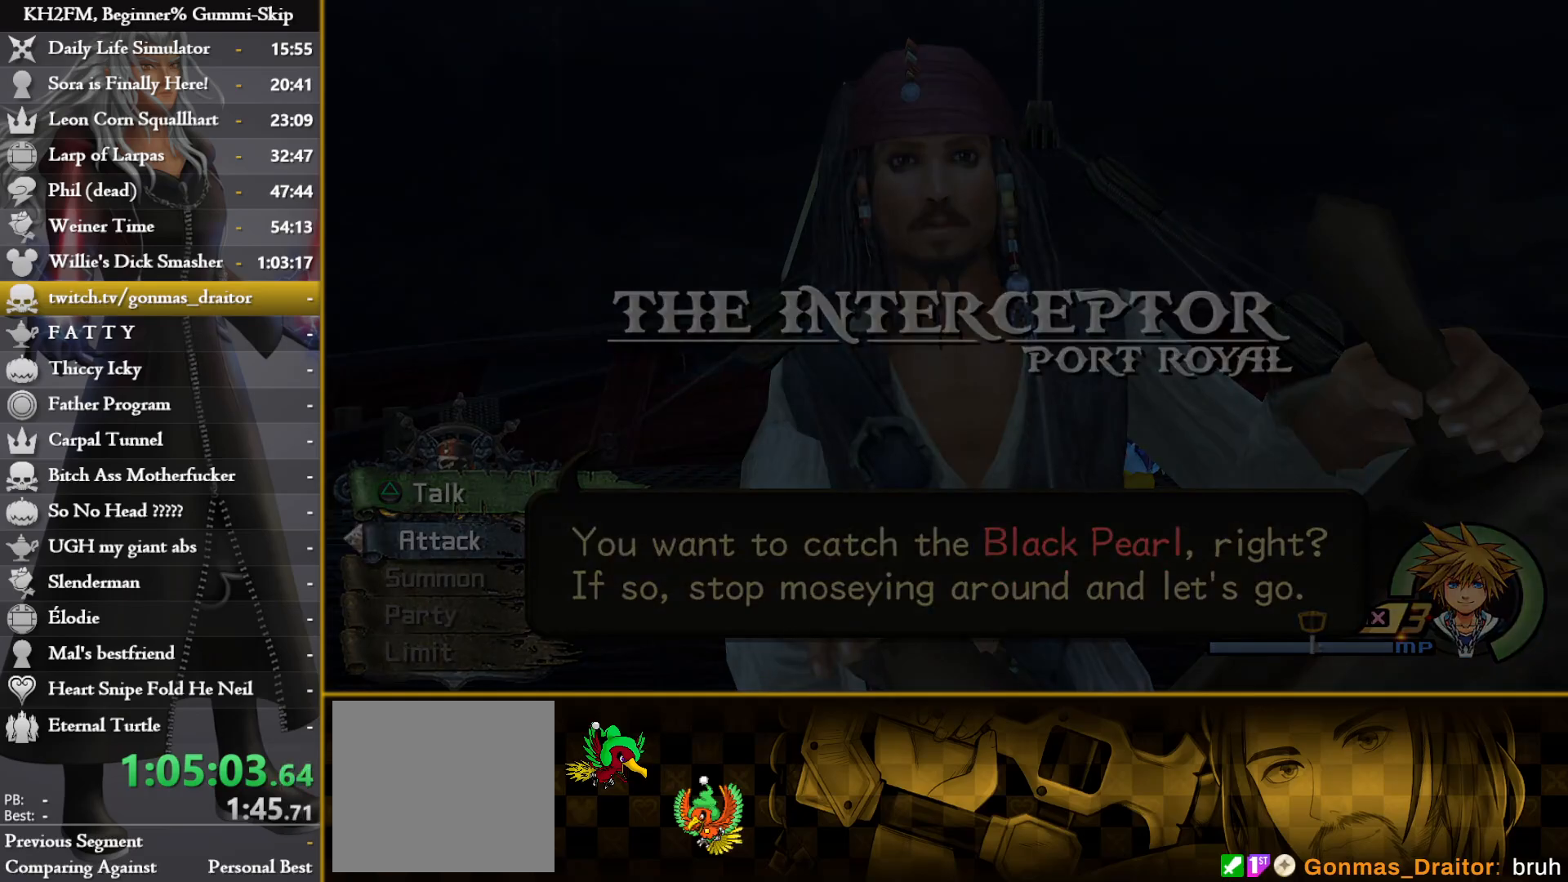
{"buttons": ["CROSS", "DPAD_DOWN"], "left_stick": "center", "right_stick": "center", "events": [[450, "DPAD_DOWN", "down"], [500, "CROSS", "down"]]}
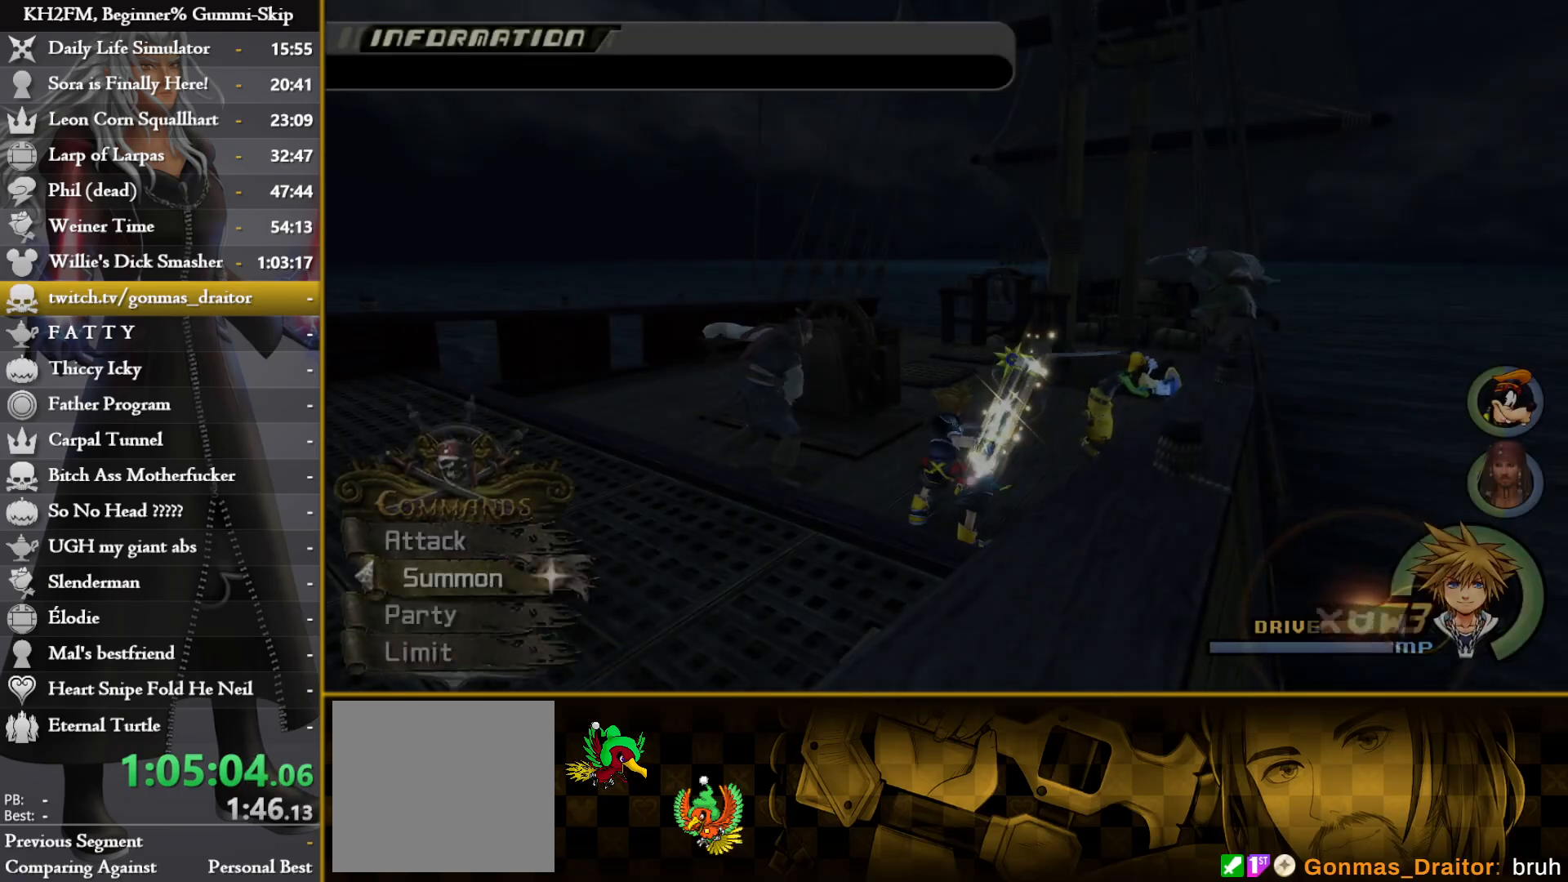
{"buttons": ["R1"], "left_stick": "center", "right_stick": "down", "events": [[17, "DPAD_DOWN", "up"], [83, "CROSS", "up"], [117, "CROSS", "down"], [200, "CROSS", "up"], [433, "R1", "down"], [467, "right_stick", "down"]]}
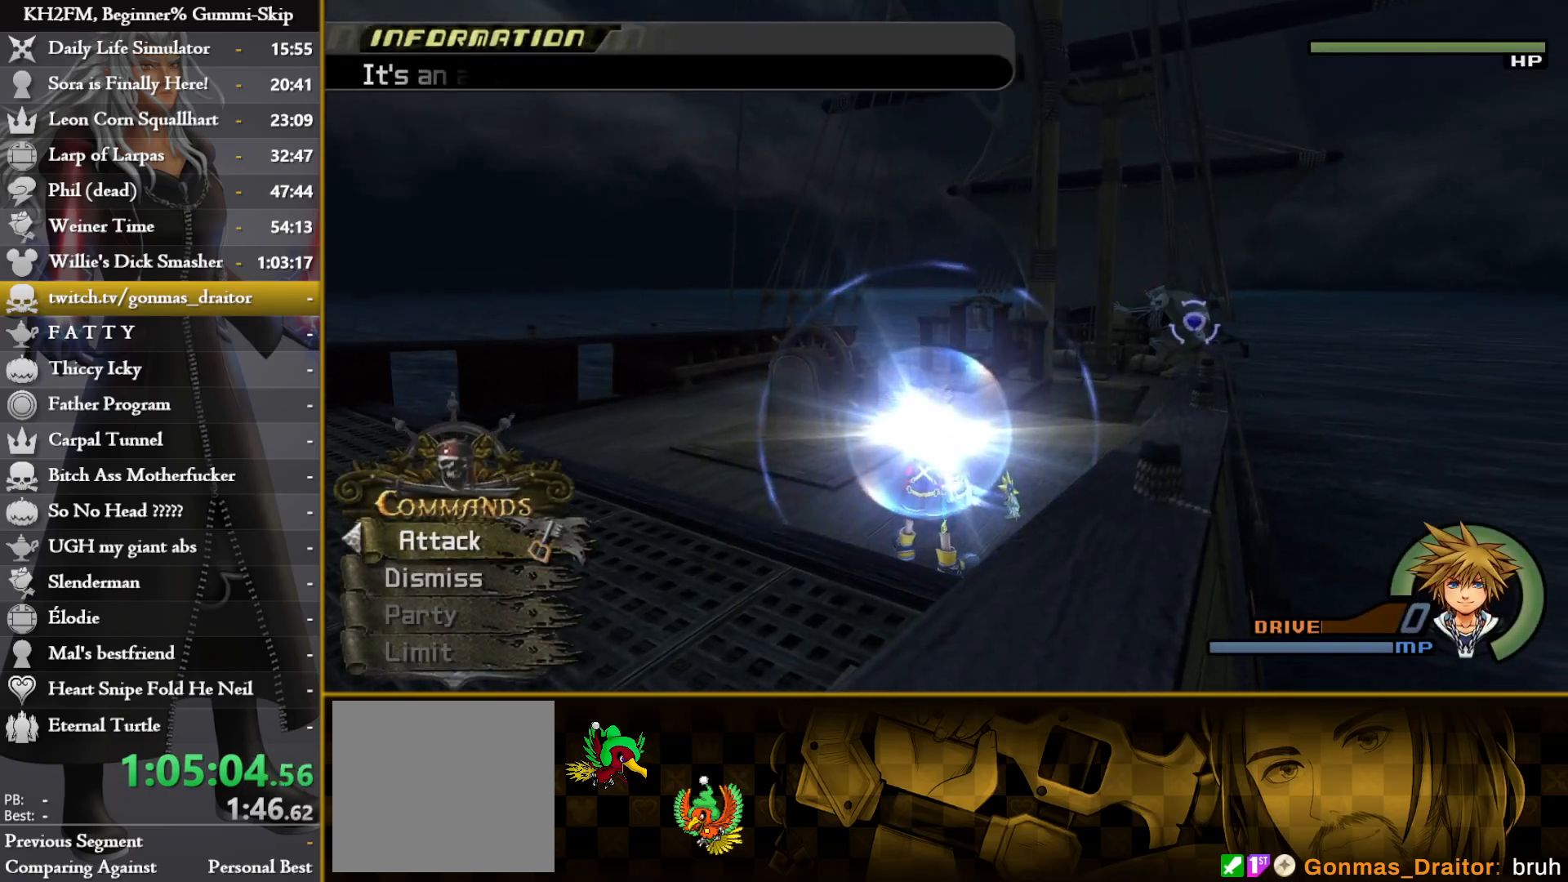
{"buttons": [], "left_stick": "center", "right_stick": "center", "events": [[33, "R1", "up"], [83, "right_stick", "center"]]}
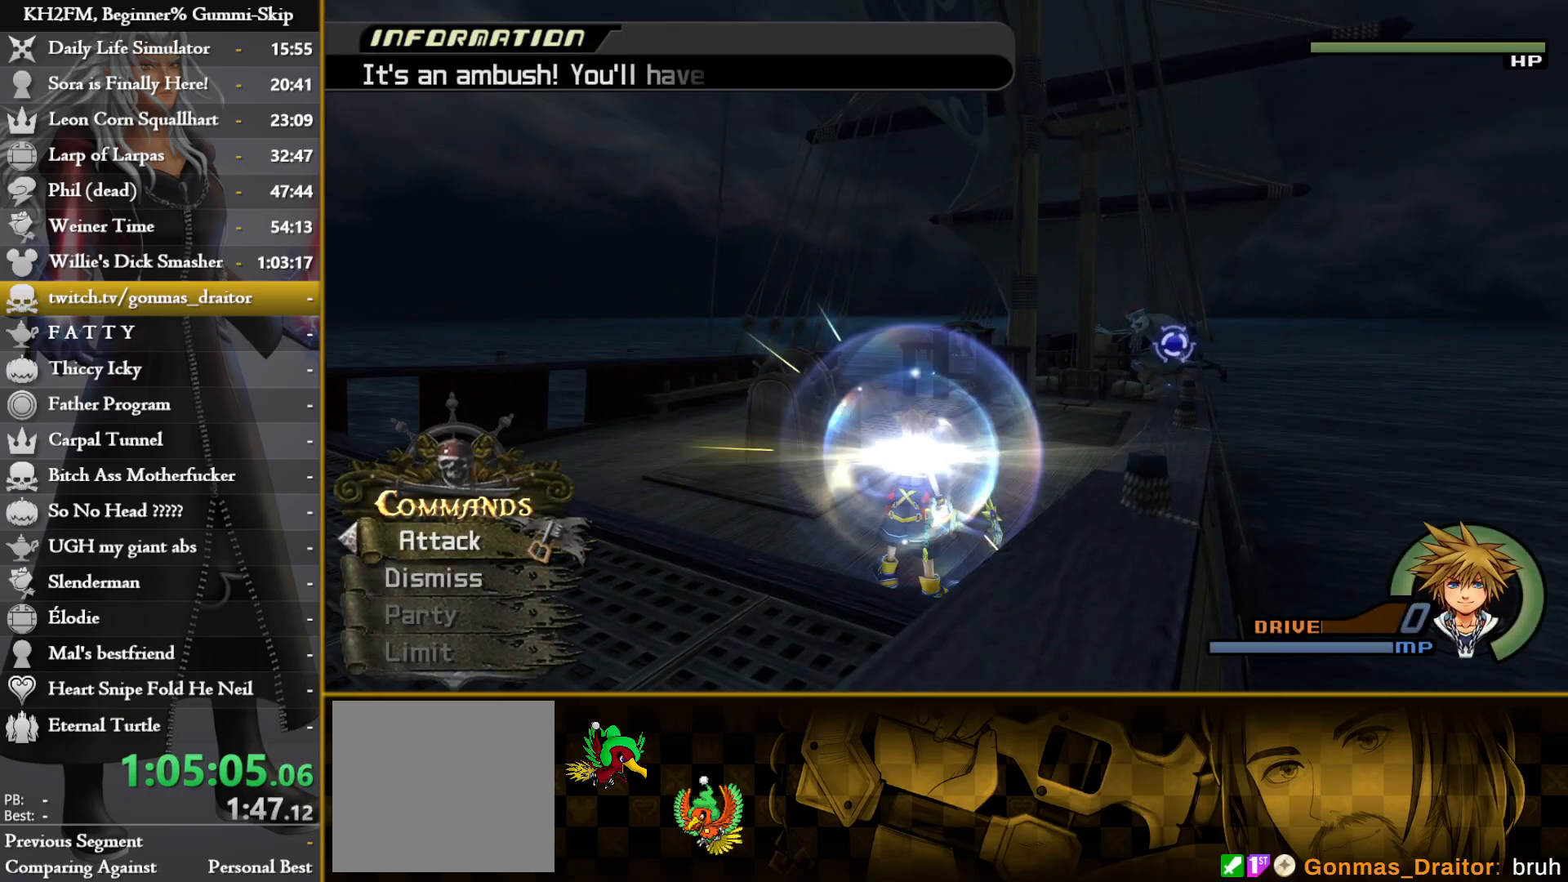
{"buttons": [], "left_stick": "down", "right_stick": "down-left", "events": [[100, "right_stick", "down-left"], [233, "right_stick", "center"], [250, "left_stick", "down"], [333, "right_stick", "down-left"]]}
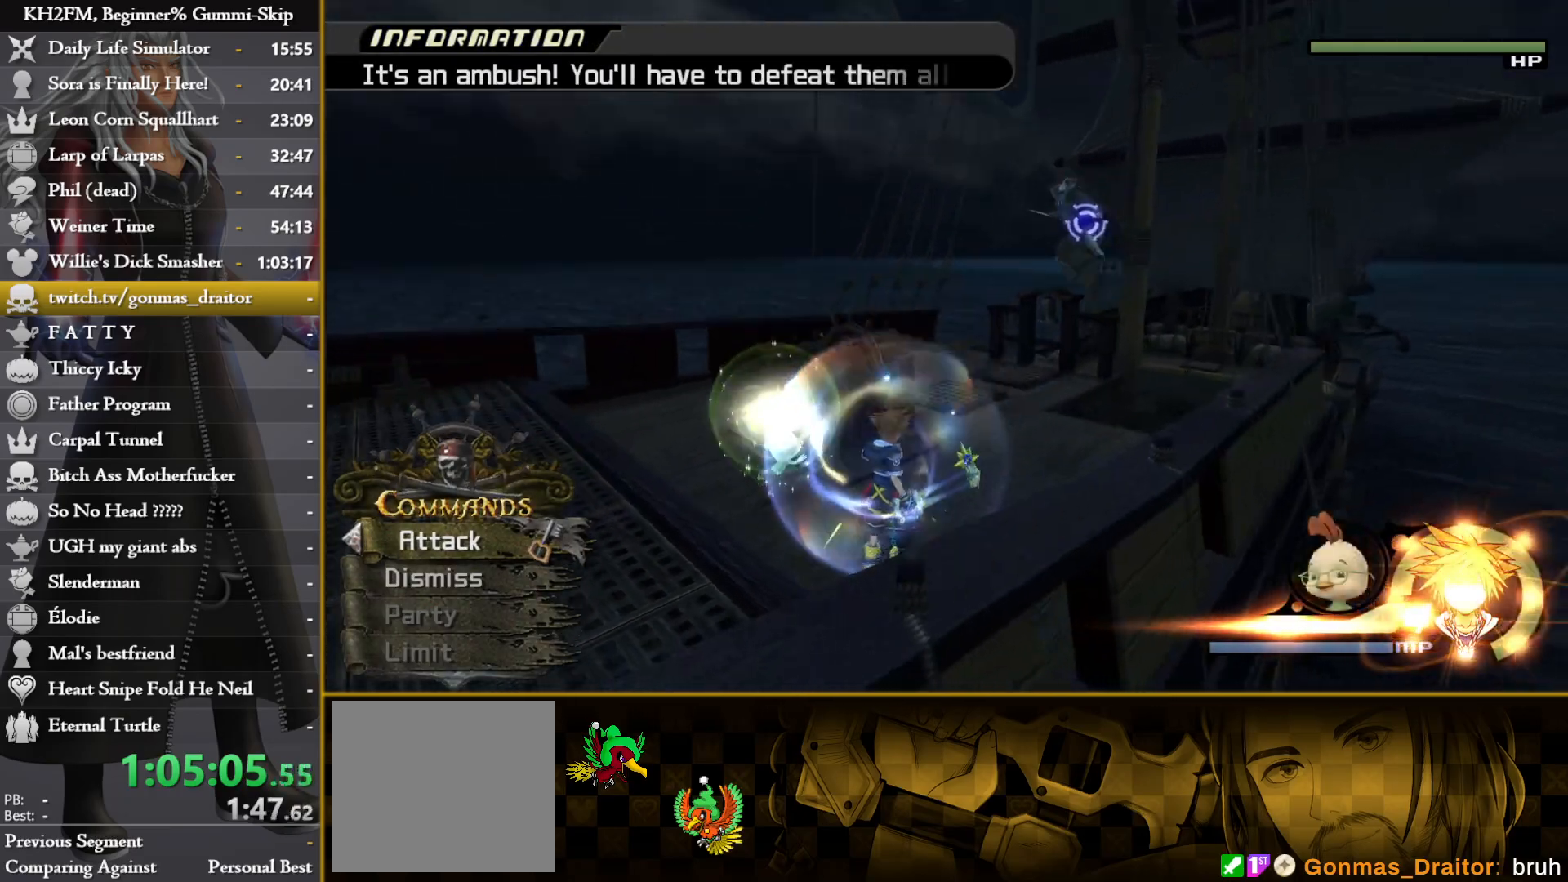
{"buttons": [], "left_stick": "center", "right_stick": "down", "events": [[17, "left_stick", "center"], [183, "left_stick", "down"], [233, "right_stick", "down"], [483, "left_stick", "center"]]}
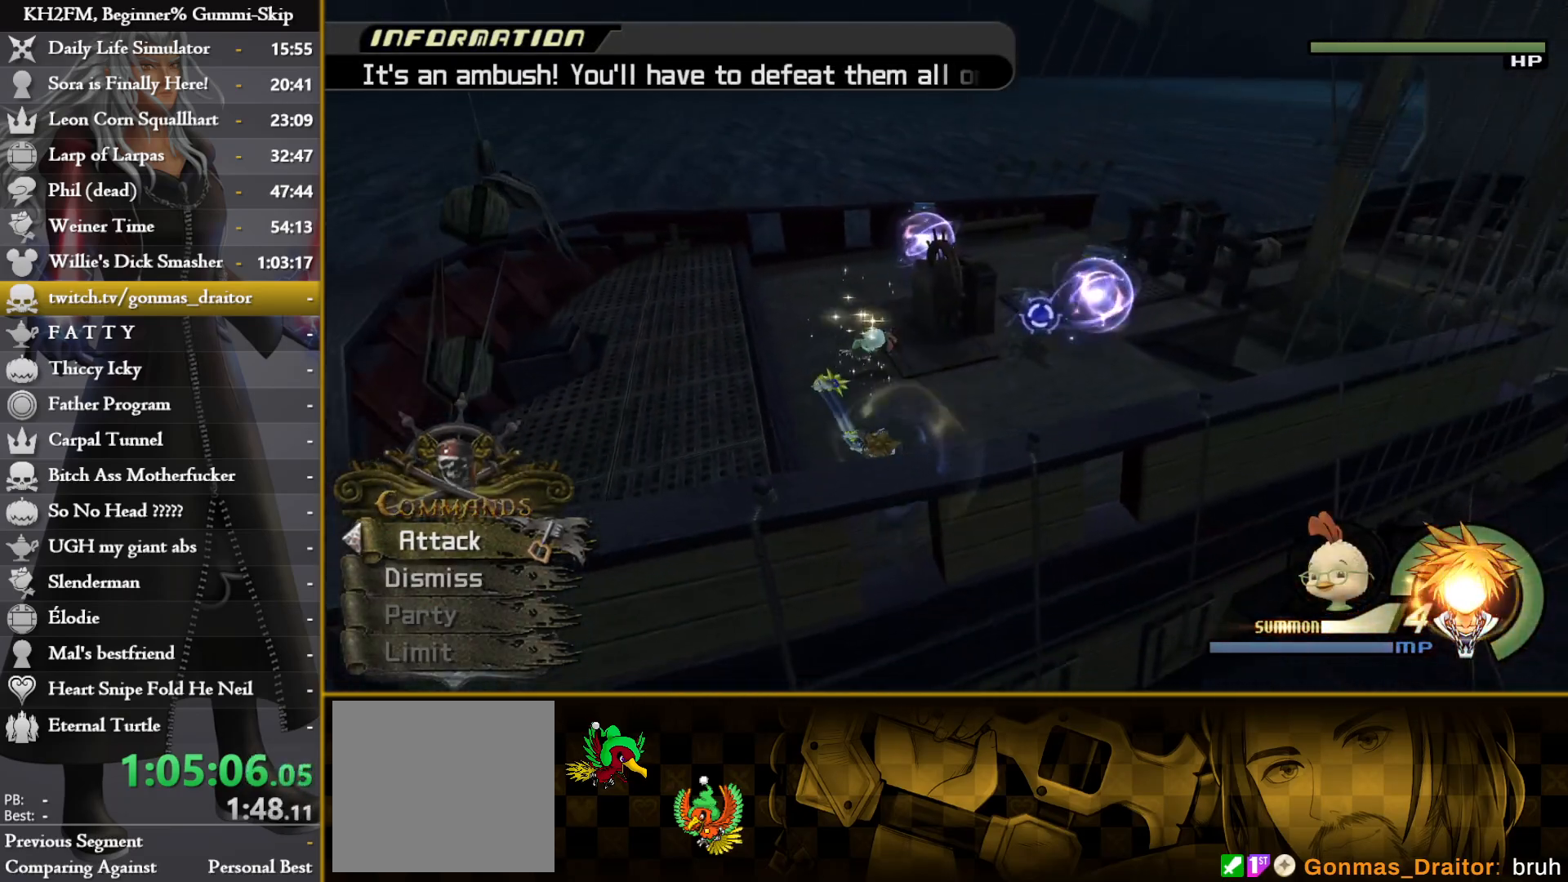
{"buttons": ["L1"], "left_stick": "center", "right_stick": "center", "events": [[100, "right_stick", "center"], [417, "L1", "down"]]}
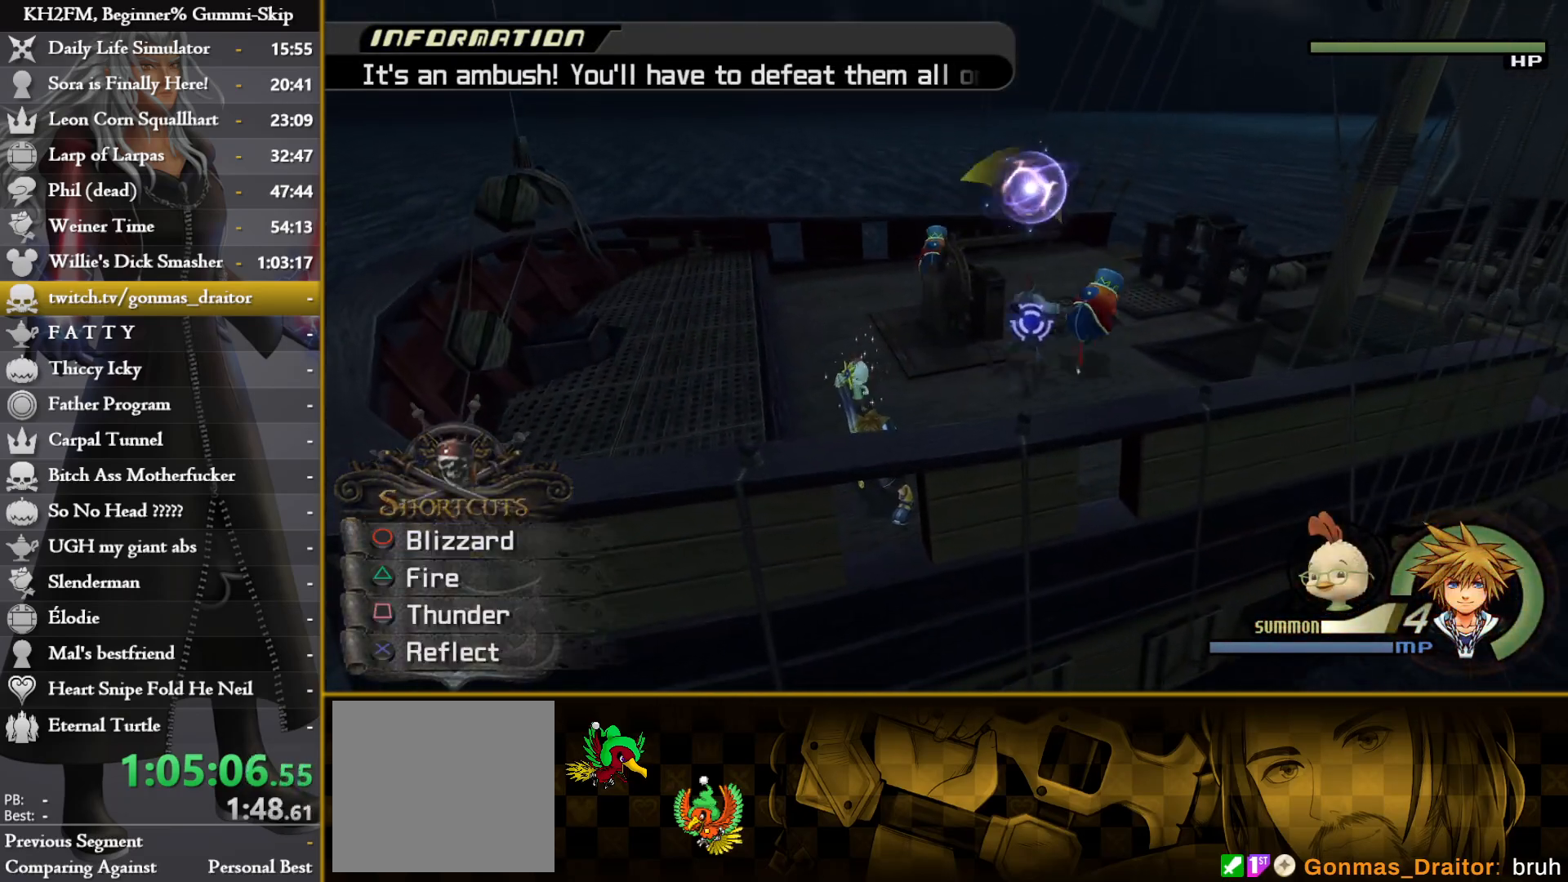
{"buttons": ["L1"], "left_stick": "center", "right_stick": "center", "events": [[150, "CIRCLE", "down"], [233, "CIRCLE", "up"], [317, "CIRCLE", "down"], [367, "CIRCLE", "up"], [433, "CIRCLE", "down"], [483, "CIRCLE", "up"]]}
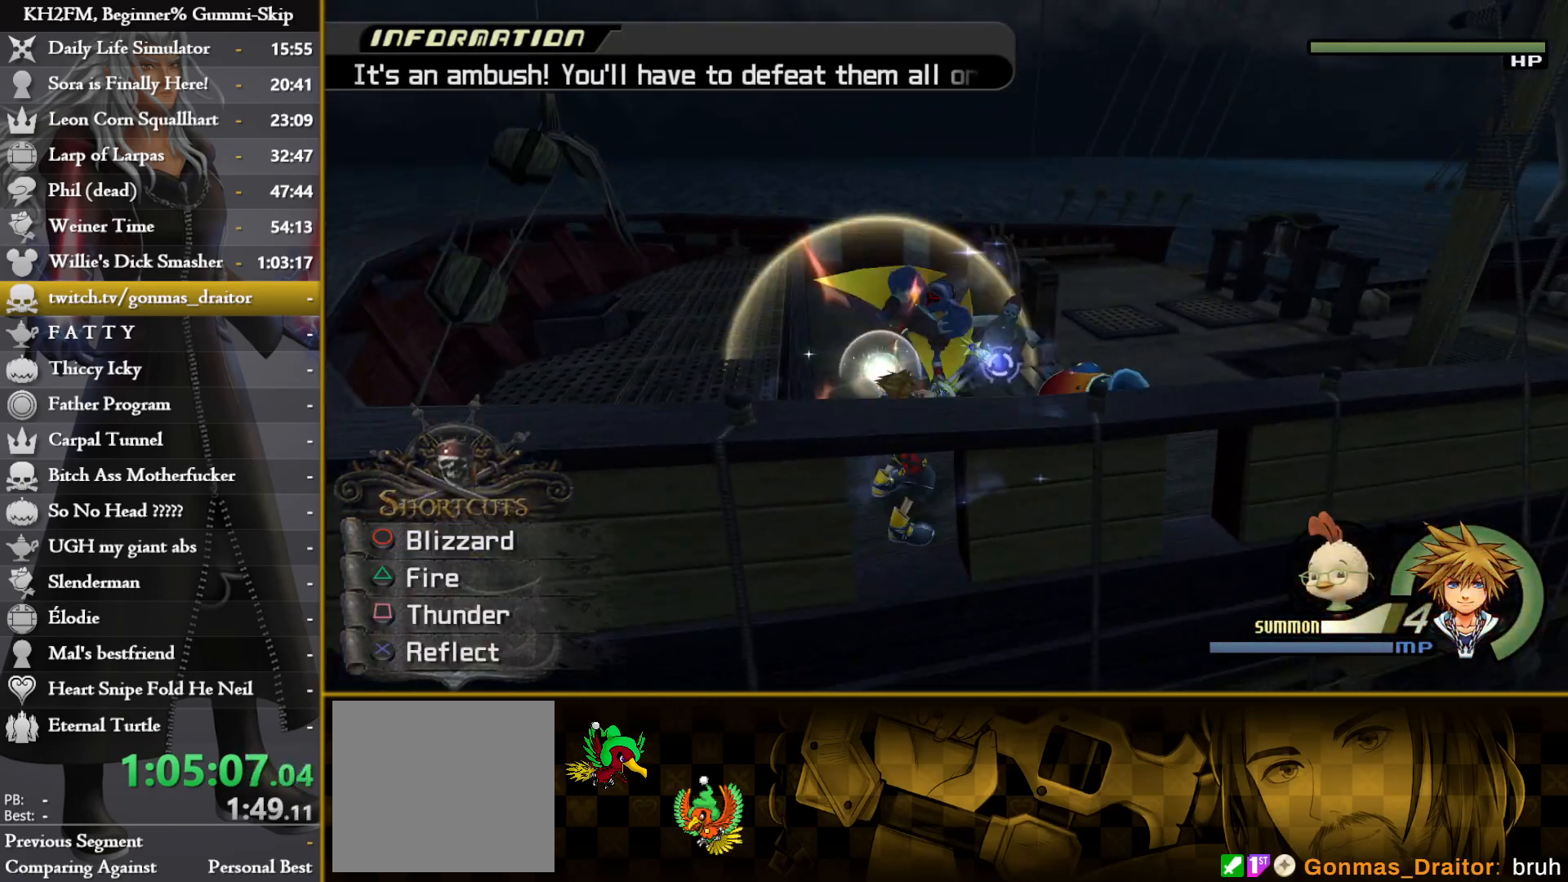
{"buttons": ["CIRCLE", "L1"], "left_stick": "center", "right_stick": "center", "events": [[67, "CIRCLE", "down"], [133, "CIRCLE", "up"], [200, "CIRCLE", "down"], [267, "CIRCLE", "up"], [333, "CIRCLE", "down"], [400, "CIRCLE", "up"], [483, "CIRCLE", "down"]]}
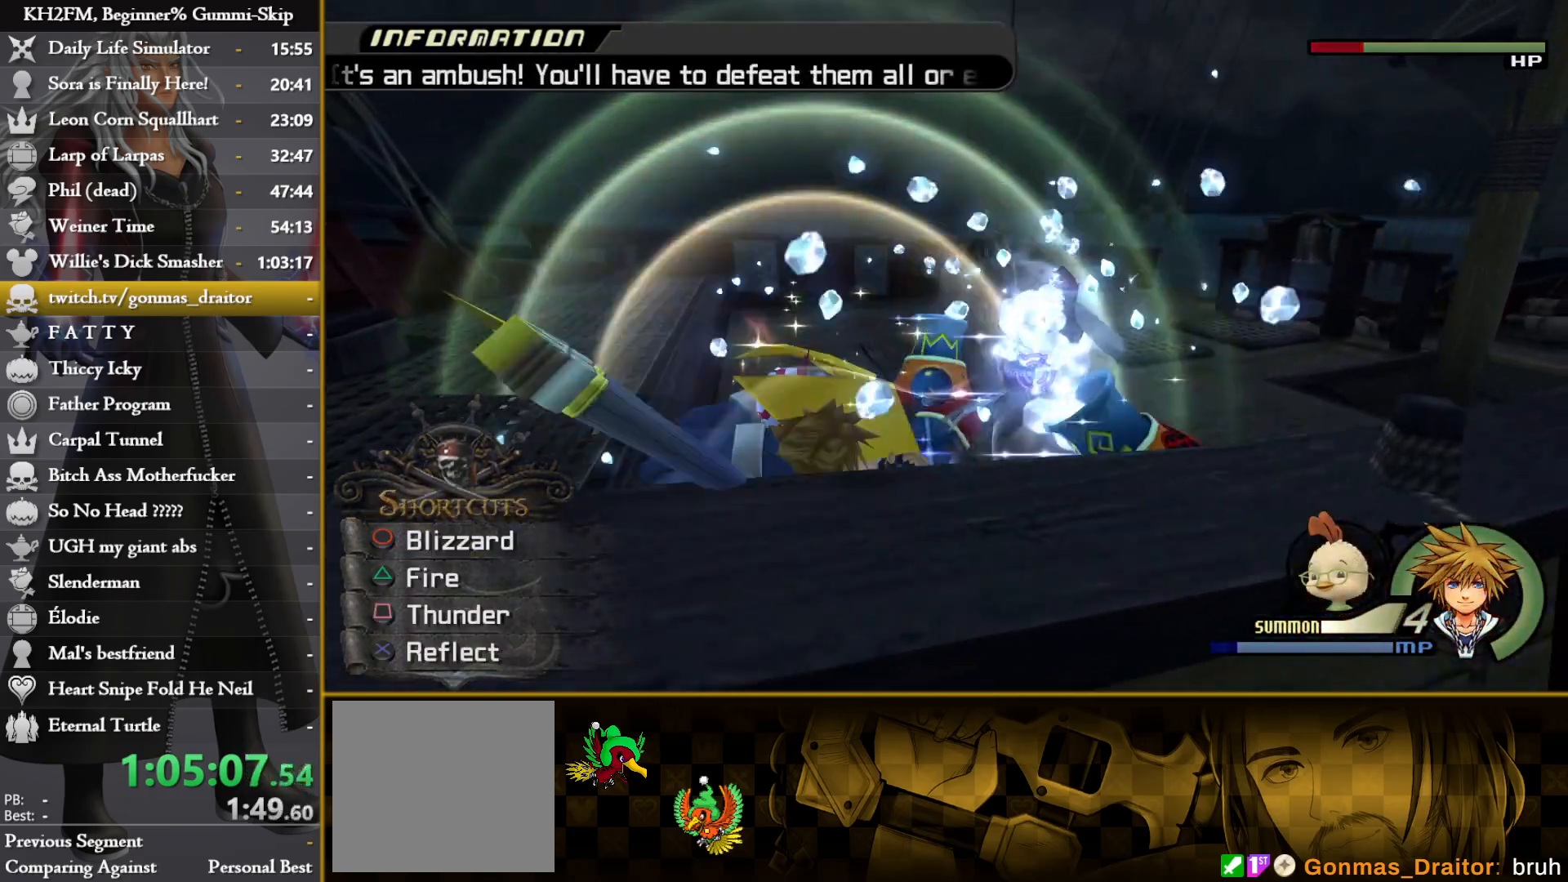
{"buttons": ["L1"], "left_stick": "center", "right_stick": "center", "events": [[50, "CIRCLE", "up"], [133, "CIRCLE", "down"], [183, "CIRCLE", "up"], [267, "CIRCLE", "down"], [333, "CIRCLE", "up"], [400, "CIRCLE", "down"], [483, "CIRCLE", "up"]]}
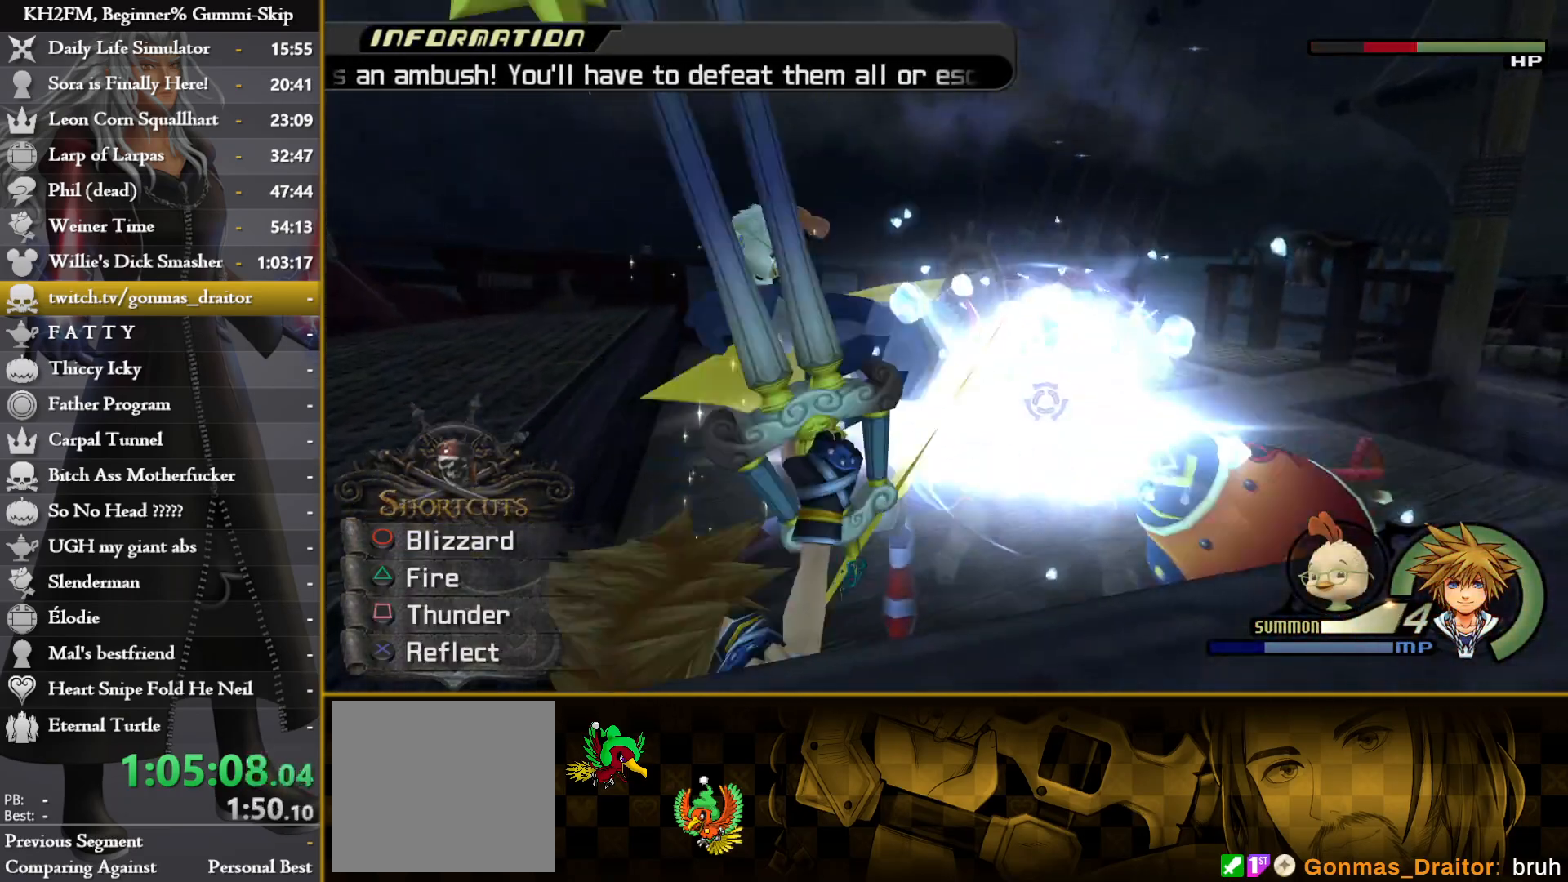
{"buttons": ["CIRCLE", "L1"], "left_stick": "center", "right_stick": "center", "events": [[50, "CIRCLE", "down"], [133, "CIRCLE", "up"], [200, "CIRCLE", "down"], [283, "CIRCLE", "up"], [350, "CIRCLE", "down"], [433, "CIRCLE", "up"], [500, "CIRCLE", "down"]]}
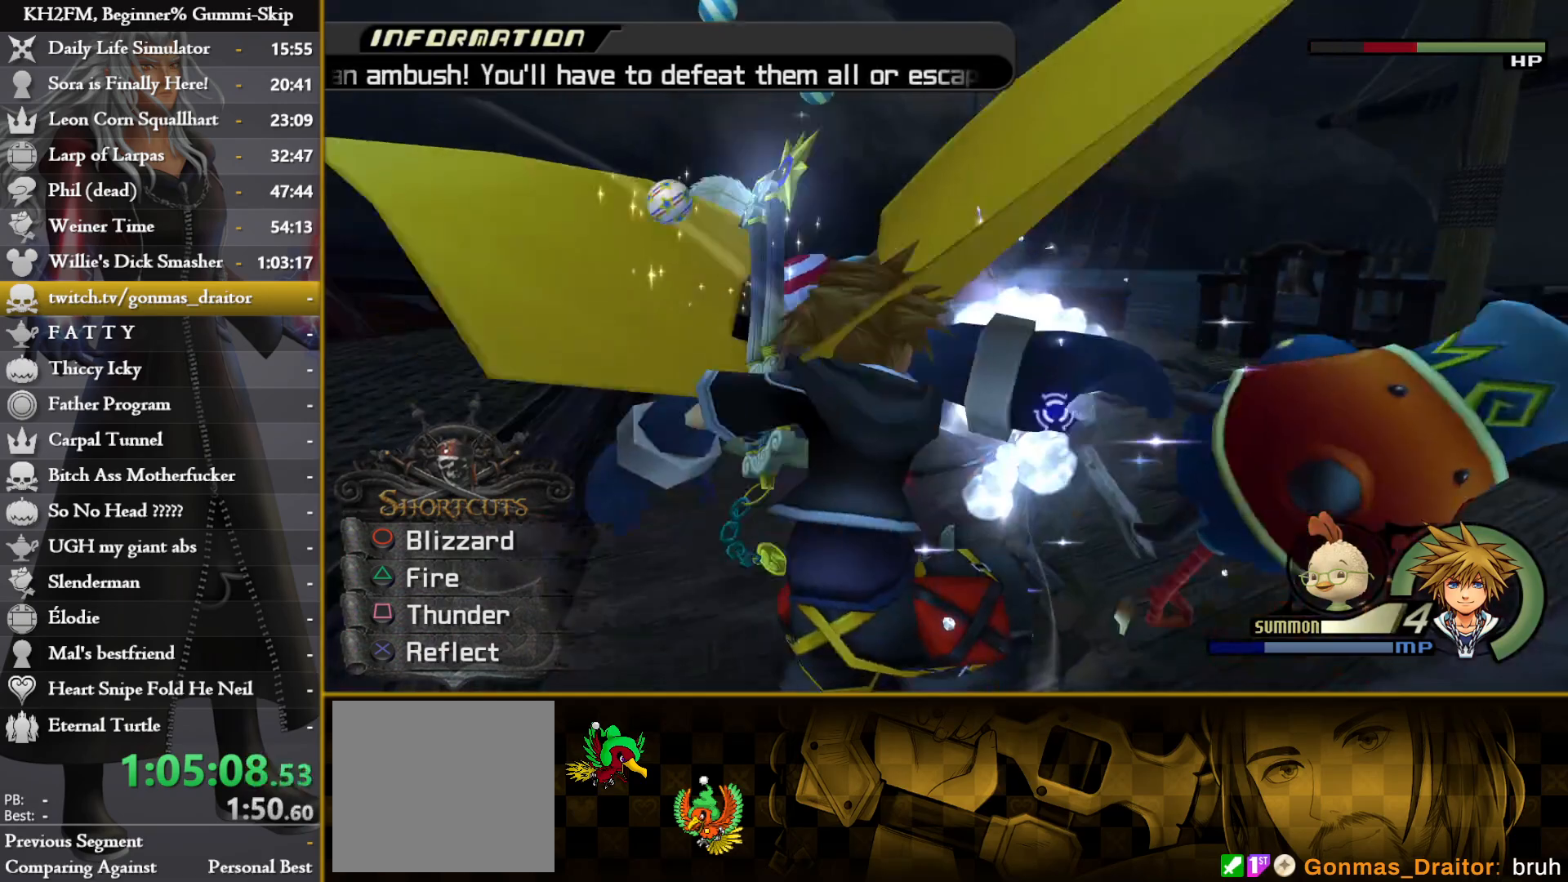
{"buttons": ["CIRCLE", "L1"], "left_stick": "center", "right_stick": "center", "events": [[83, "CIRCLE", "up"], [167, "CIRCLE", "down"], [233, "CIRCLE", "up"], [317, "CIRCLE", "down"], [400, "CIRCLE", "up"], [483, "CIRCLE", "down"]]}
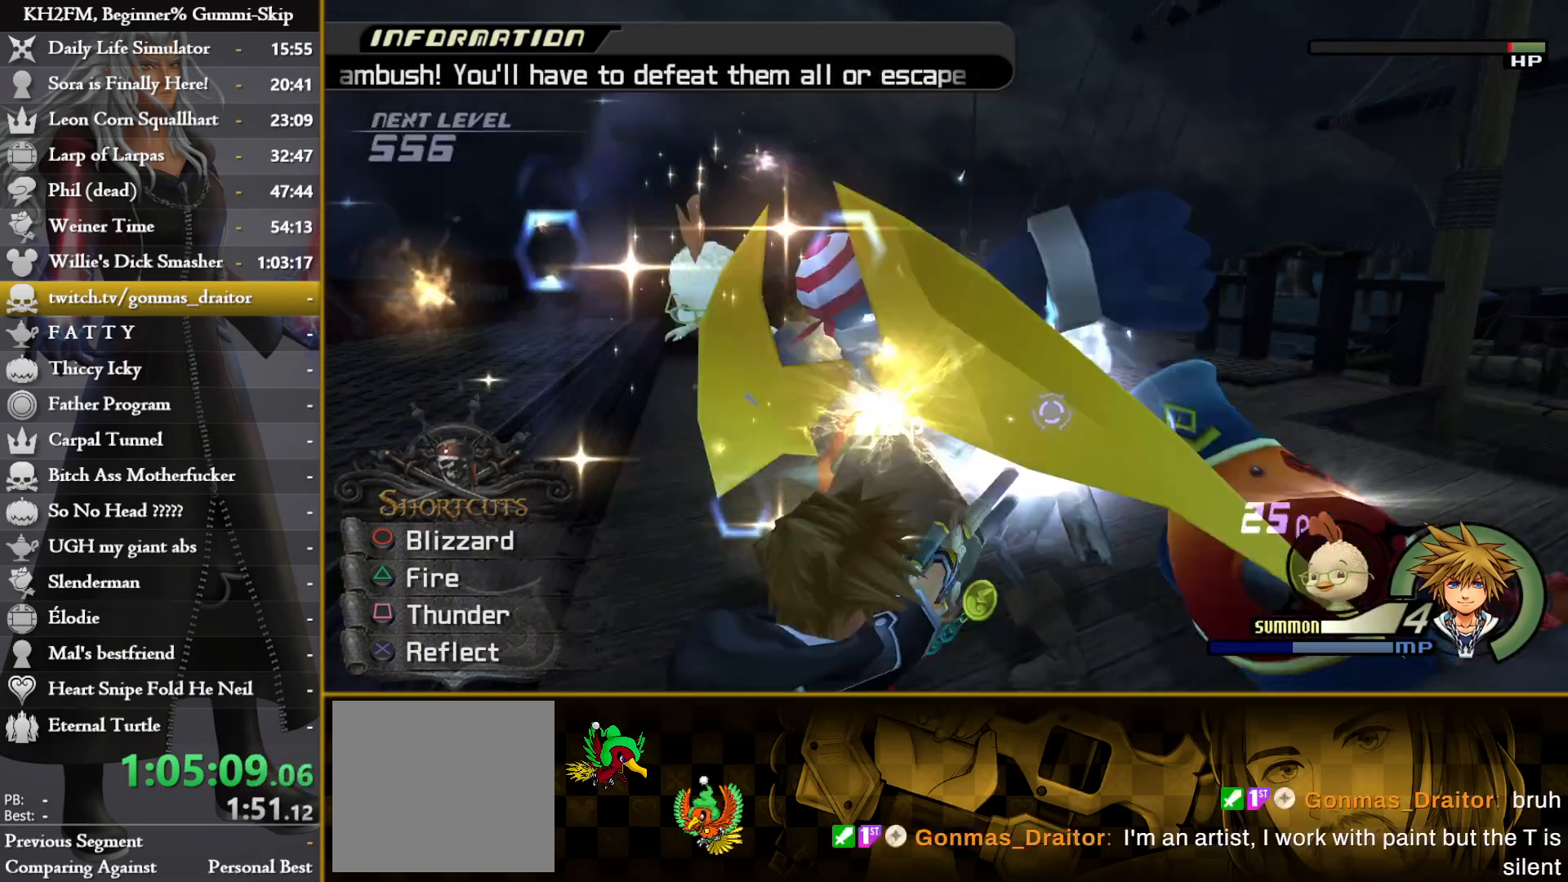
{"buttons": ["CIRCLE", "L1"], "left_stick": "center", "right_stick": "center", "events": [[50, "CIRCLE", "up"], [133, "CIRCLE", "down"], [200, "CIRCLE", "up"], [283, "CIRCLE", "down"], [367, "CIRCLE", "up"], [433, "CIRCLE", "down"]]}
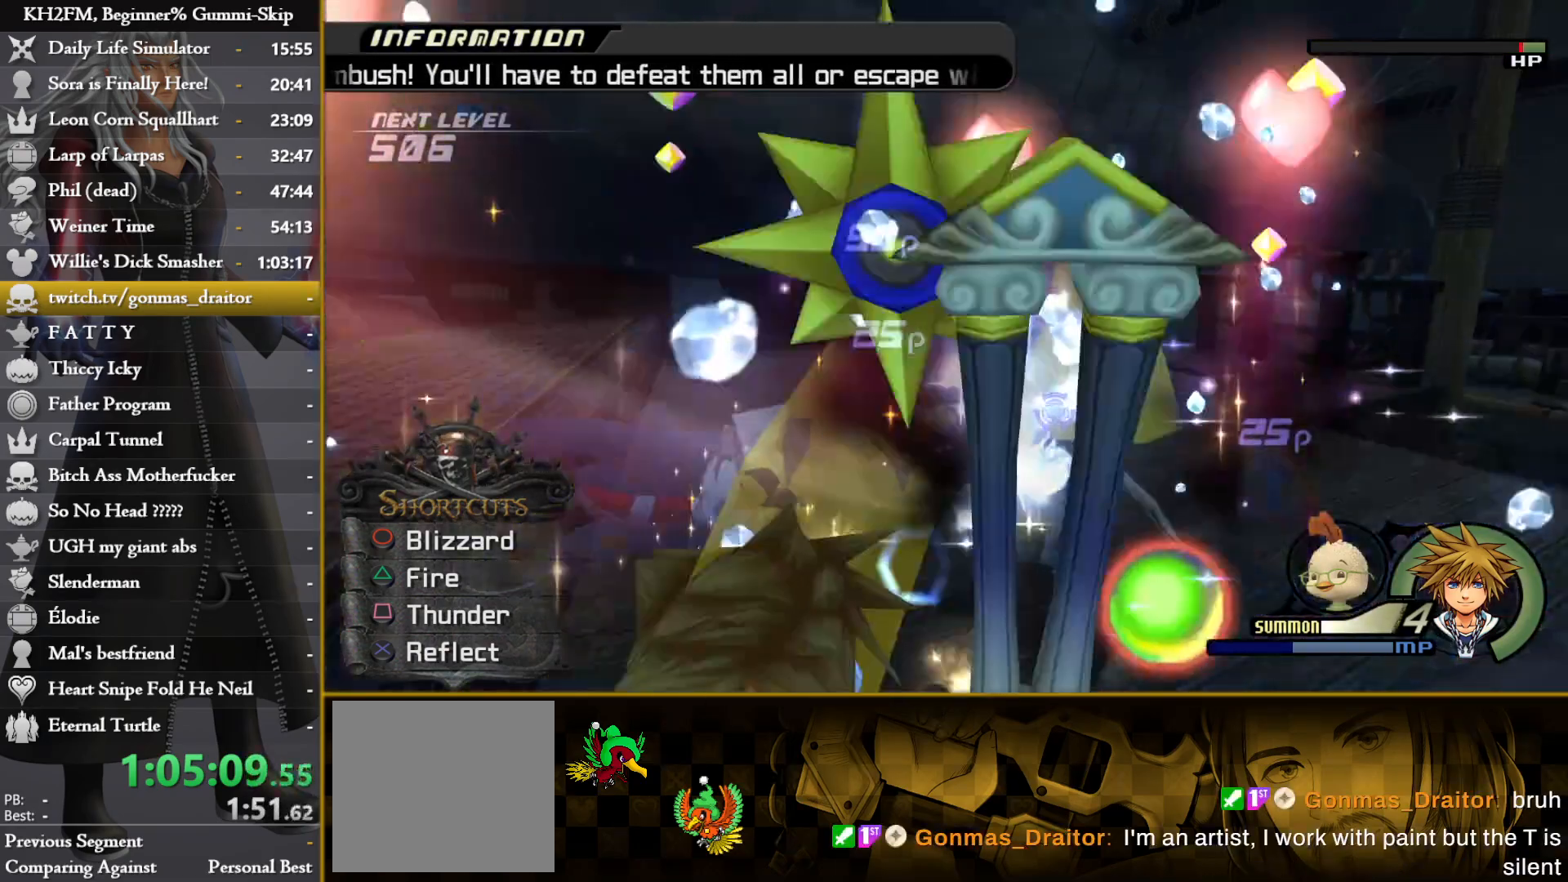
{"buttons": ["L1"], "left_stick": "center", "right_stick": "center", "events": [[33, "CIRCLE", "up"], [100, "CIRCLE", "down"], [167, "CIRCLE", "up"], [250, "CIRCLE", "down"], [333, "CIRCLE", "up"], [400, "CIRCLE", "down"], [483, "CIRCLE", "up"]]}
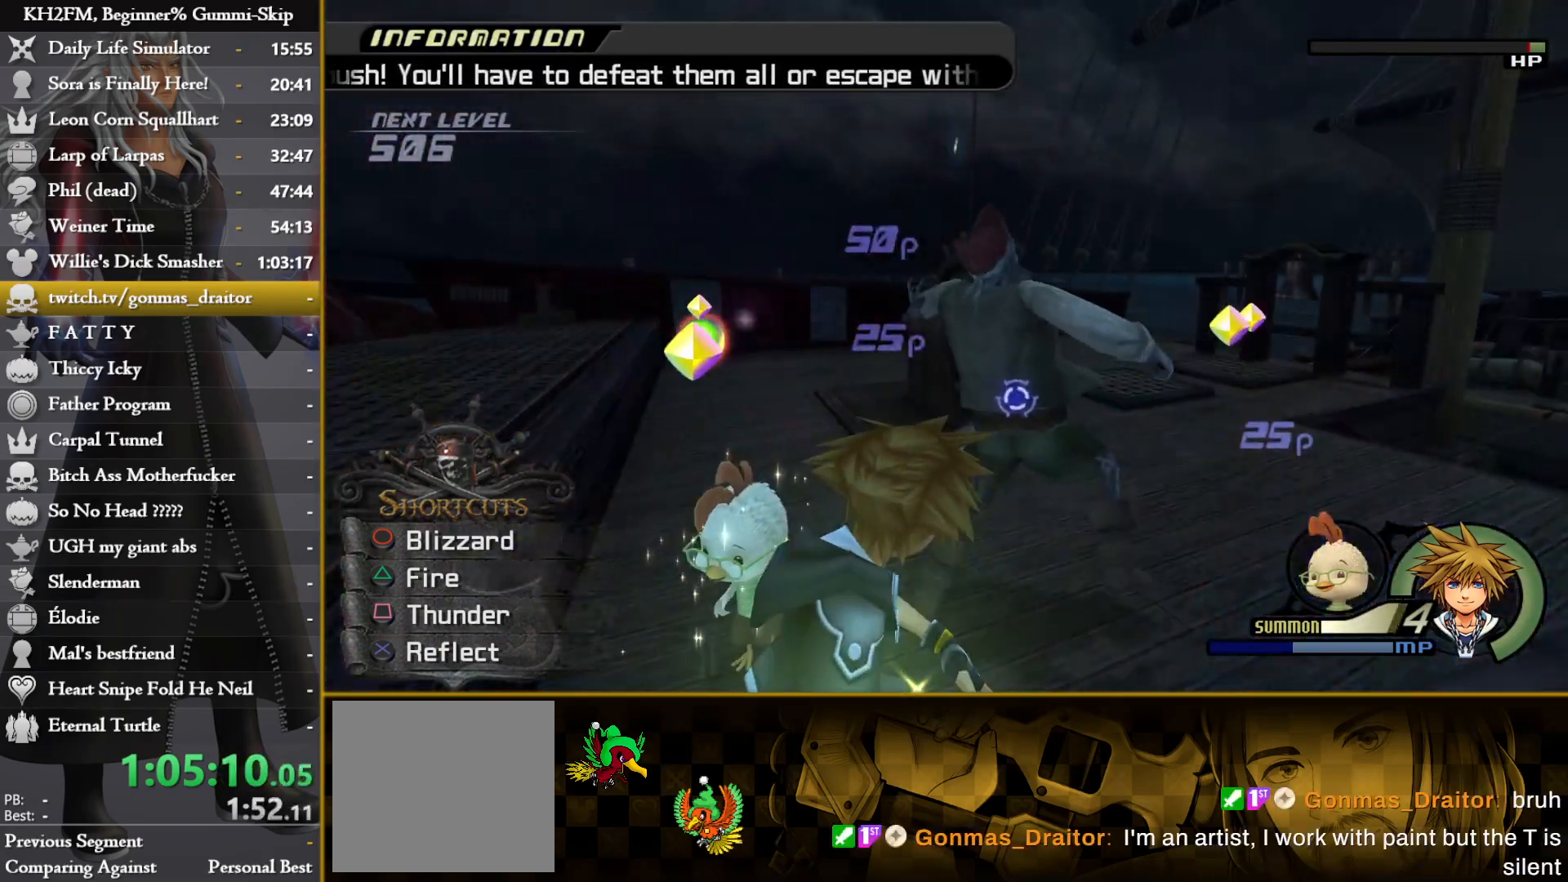
{"buttons": ["L1"], "left_stick": "center", "right_stick": "center", "events": [[50, "CIRCLE", "down"], [133, "CIRCLE", "up"], [200, "CIRCLE", "down"], [283, "CIRCLE", "up"], [350, "CIRCLE", "down"], [450, "CIRCLE", "up"]]}
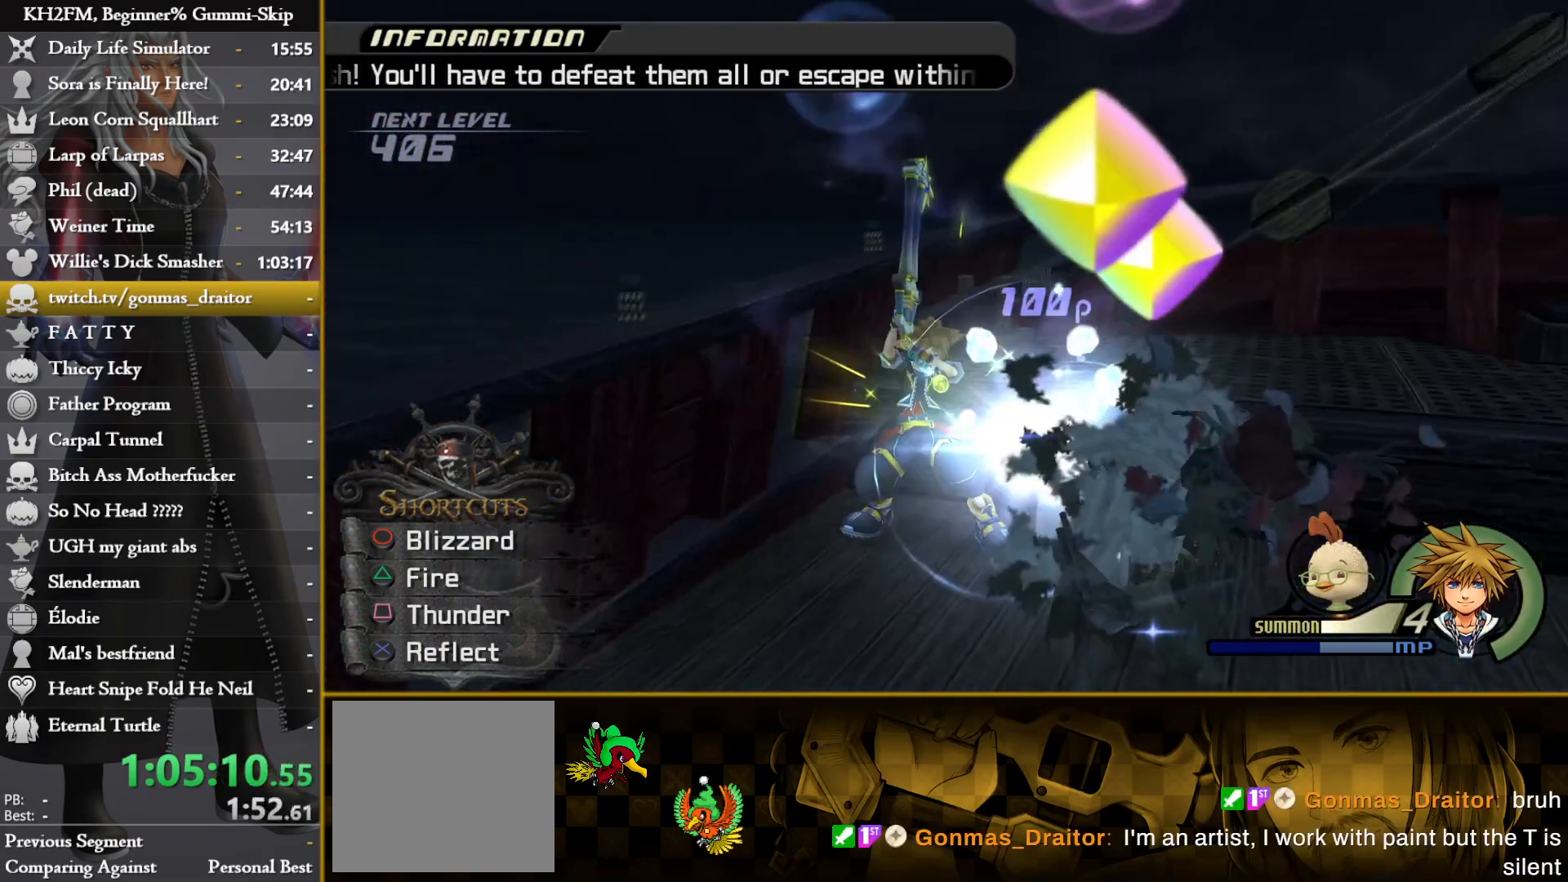
{"buttons": [], "left_stick": "center", "right_stick": "center", "events": [[17, "CIRCLE", "down"], [100, "CIRCLE", "up"], [150, "L1", "up"]]}